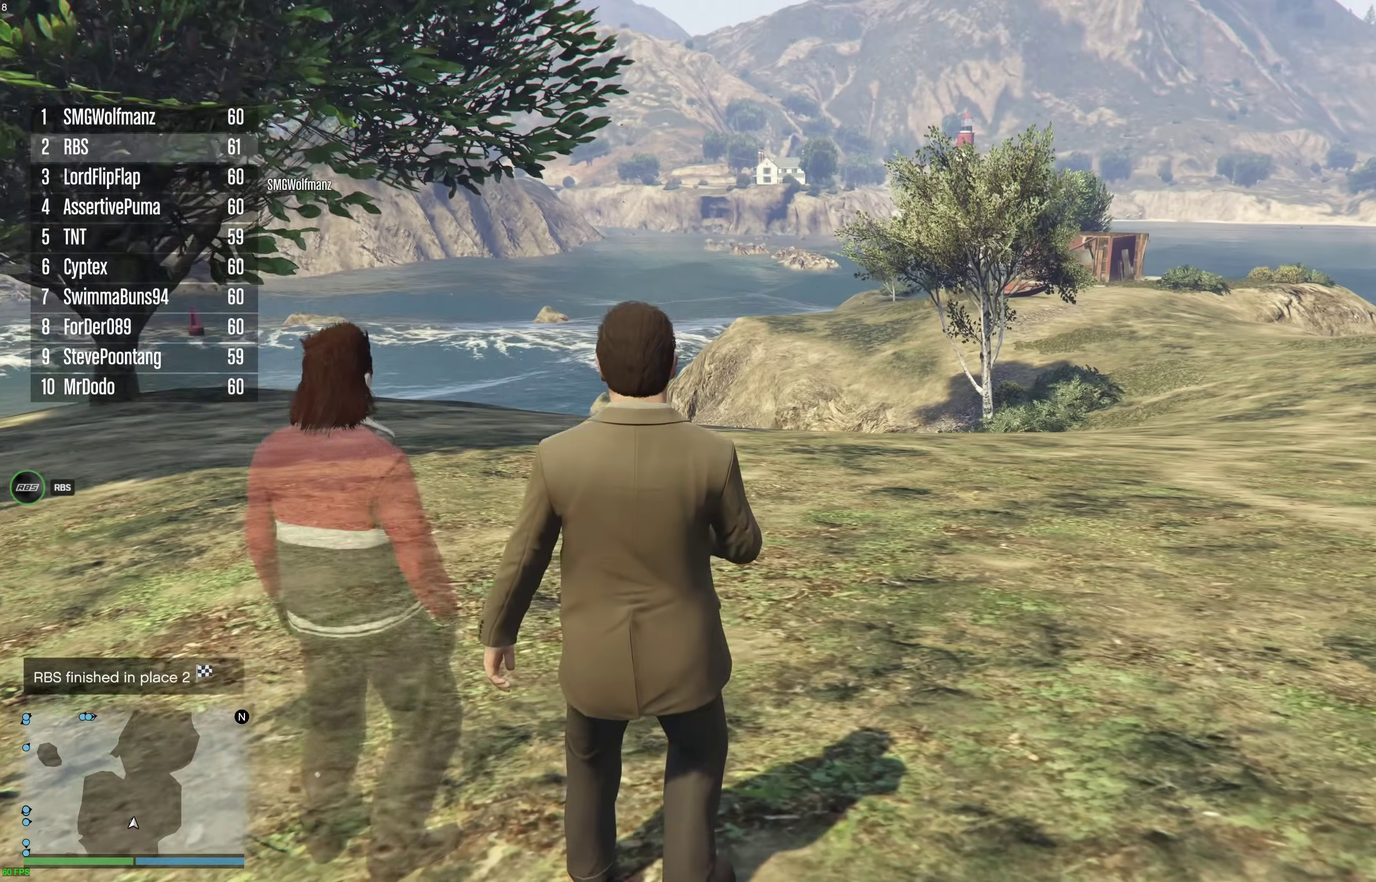
Gameplay with a controller (Xbox layout); each line is a JSON object with the inputs held at the frame after it (dt_ms = milliseconds from this image to that frame). "events" lists button and stick changes between this image and that frame as [ms after this image, input, new state], when the widget could be followed in between. This document gives stick clicks only as held states, not as events.
{"dt_ms": 500, "buttons": [], "left_stick": "center", "right_stick": "center", "events": [[83, "right_stick", "center"], [117, "SELECT", "down"], [250, "SELECT", "up"]]}
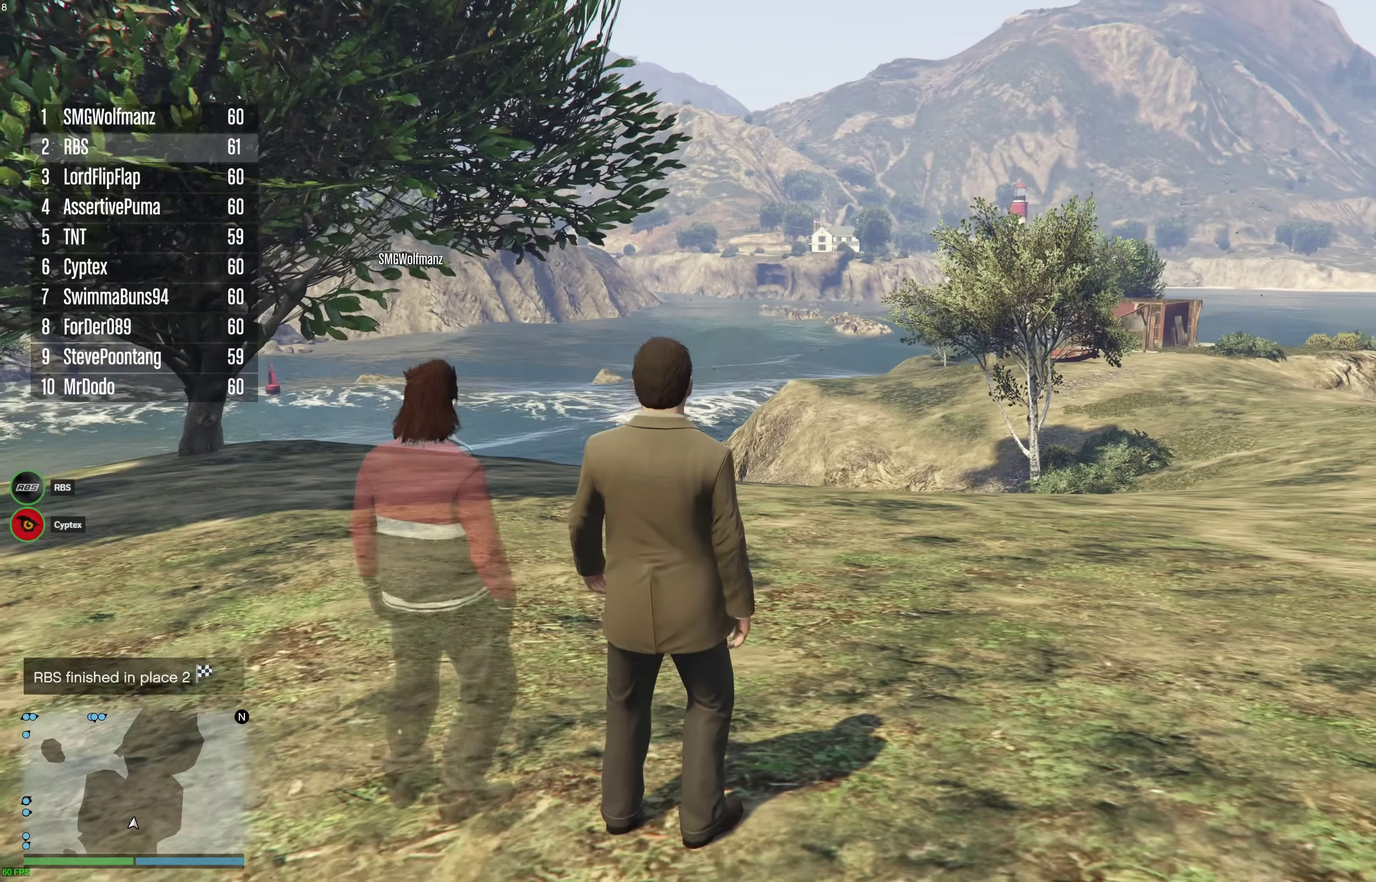
{"dt_ms": 500, "buttons": ["DPAD_DOWN"], "left_stick": "center", "right_stick": "center", "events": [[267, "DPAD_DOWN", "down"]]}
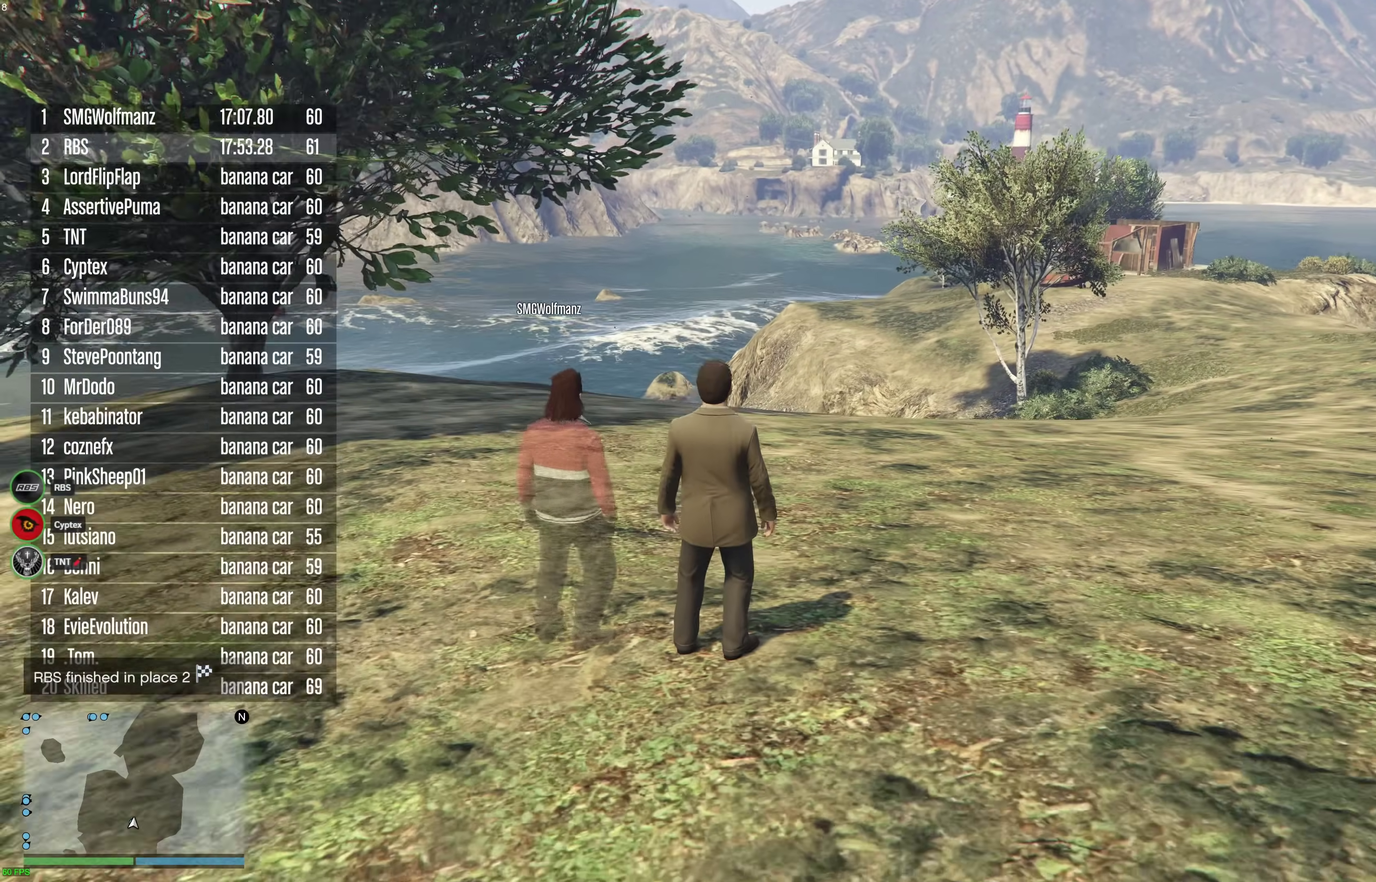
{"dt_ms": 500, "buttons": ["DPAD_DOWN"], "left_stick": "center", "right_stick": "center", "events": []}
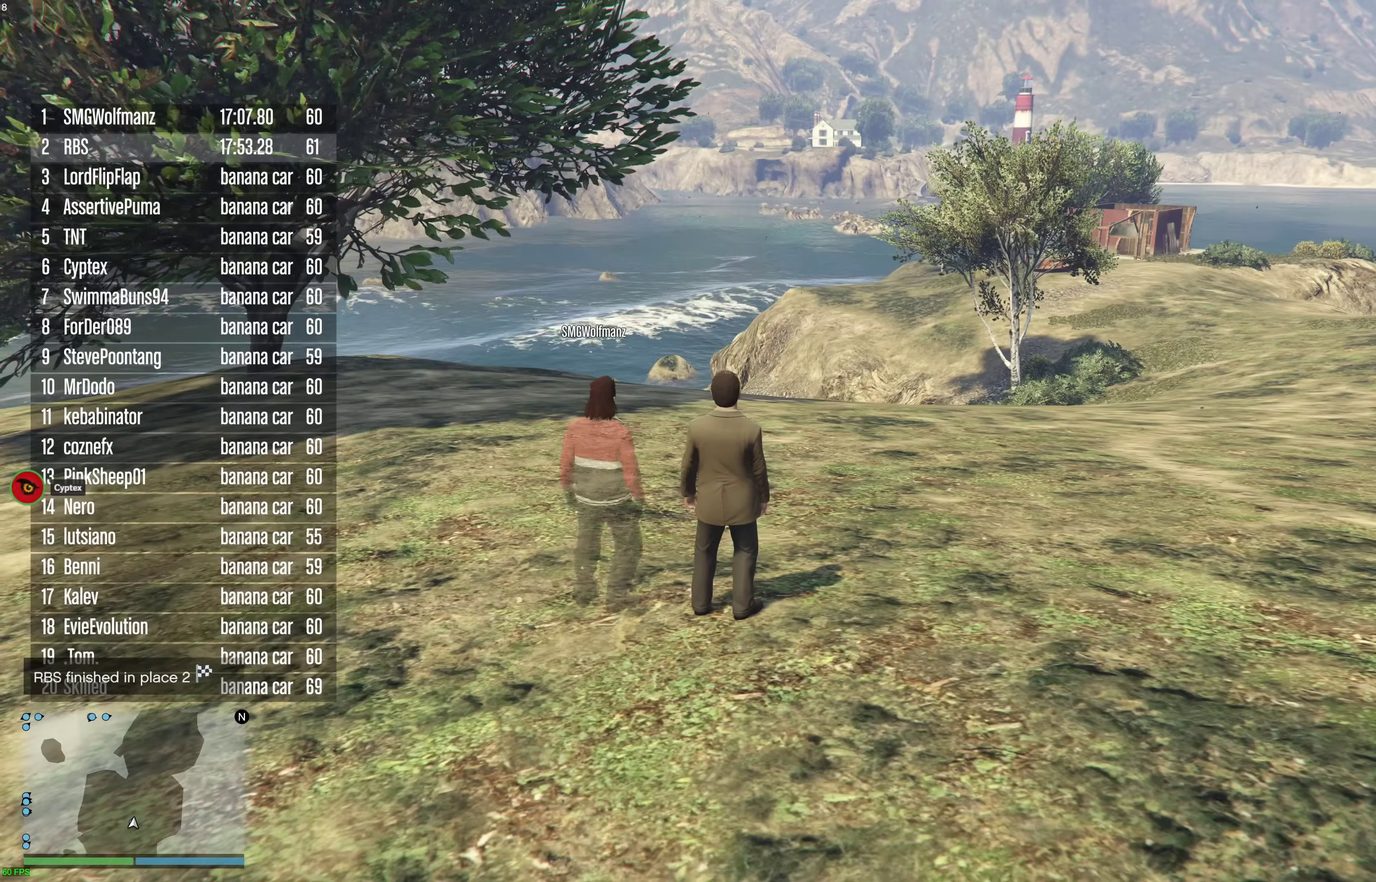
{"dt_ms": 500, "buttons": ["DPAD_DOWN"], "left_stick": "center", "right_stick": "center", "events": []}
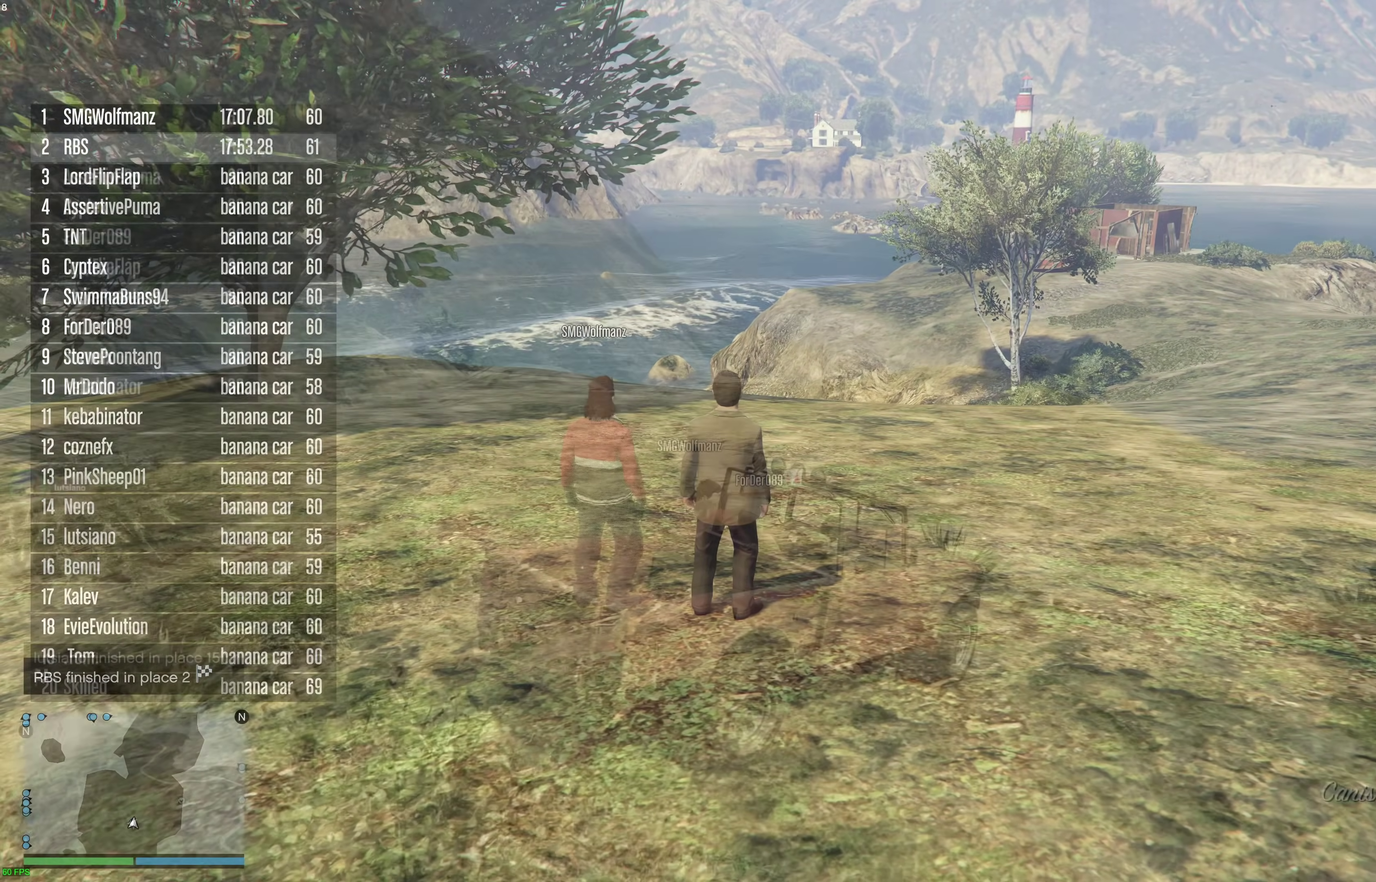
{"dt_ms": 500, "buttons": ["DPAD_DOWN"], "left_stick": "center", "right_stick": "center", "events": []}
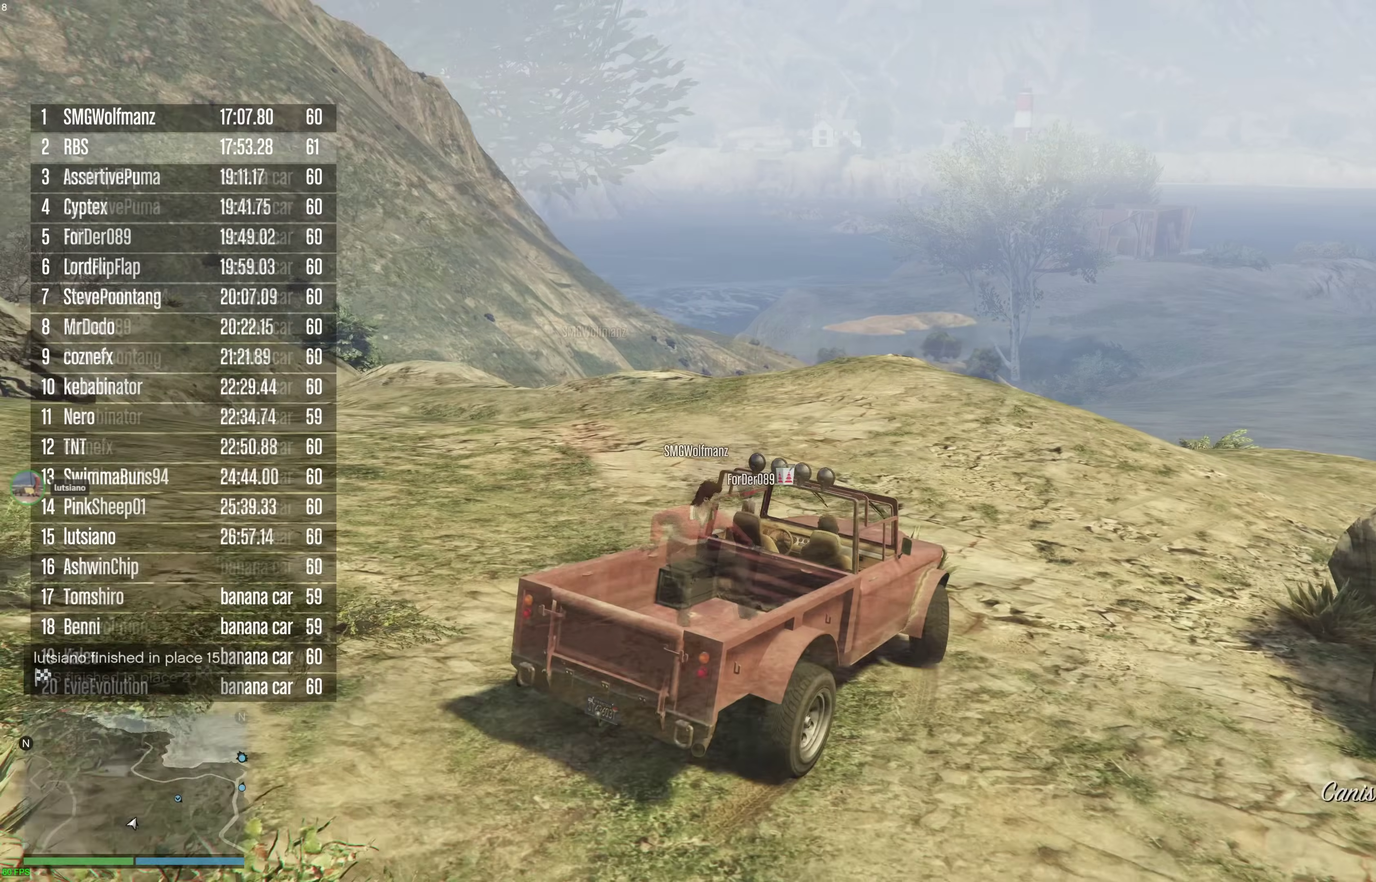
{"dt_ms": 500, "buttons": [], "left_stick": "center", "right_stick": "center", "events": [[50, "DPAD_DOWN", "up"]]}
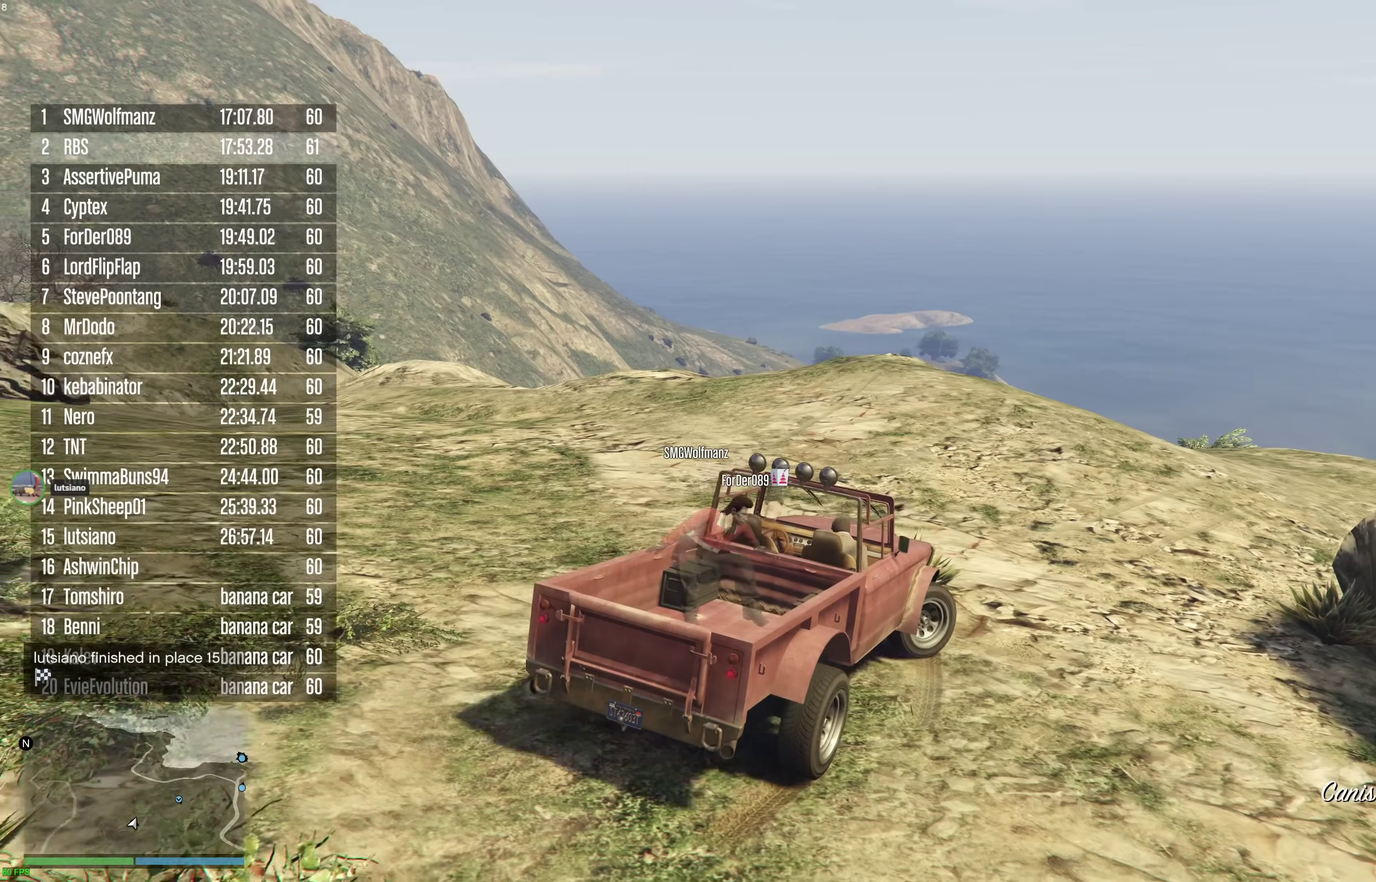
{"dt_ms": 500, "buttons": [], "left_stick": "center", "right_stick": "center", "events": []}
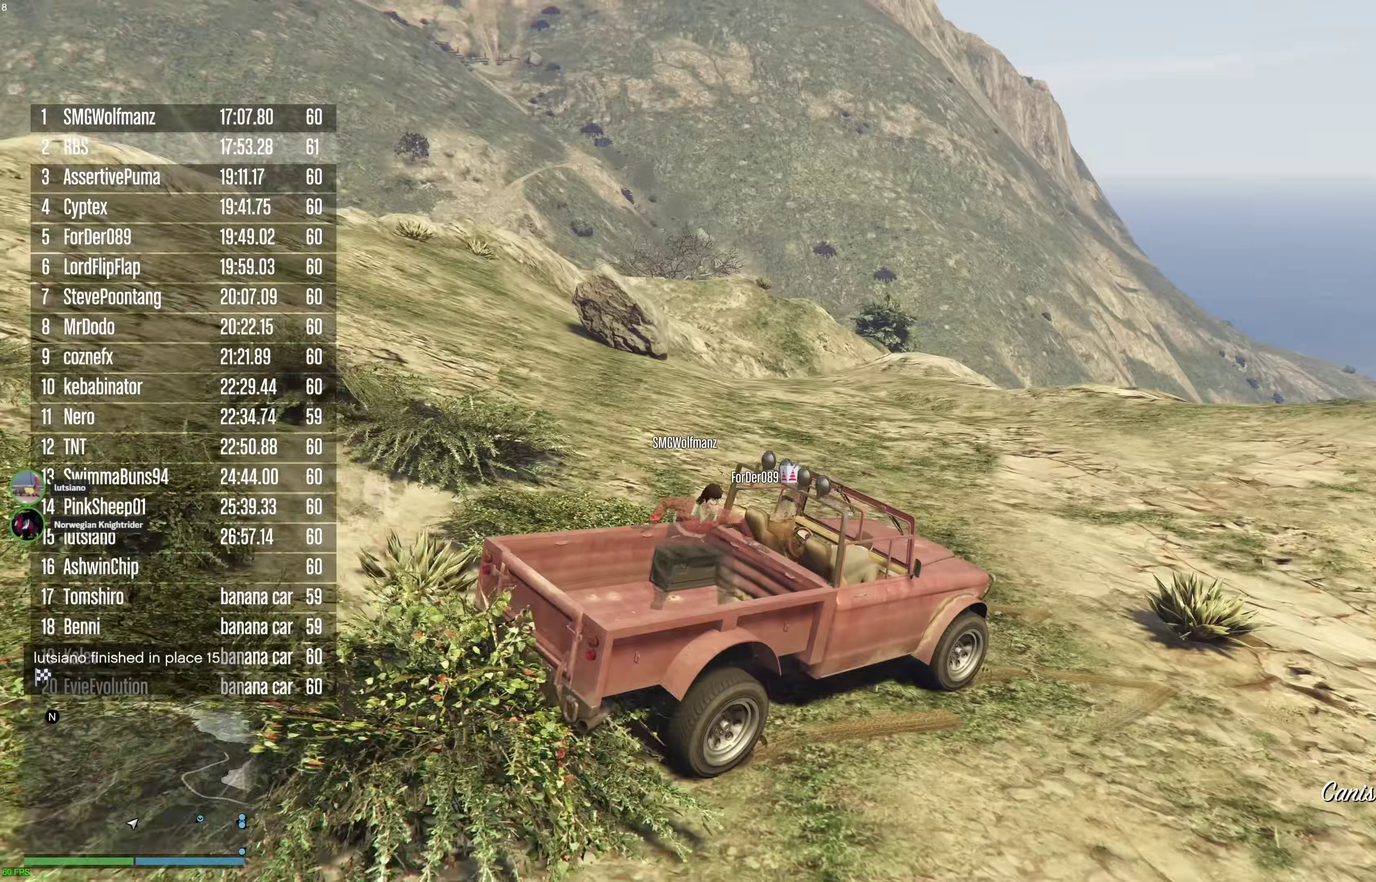
{"dt_ms": 300, "buttons": [], "left_stick": "center", "right_stick": "center", "events": []}
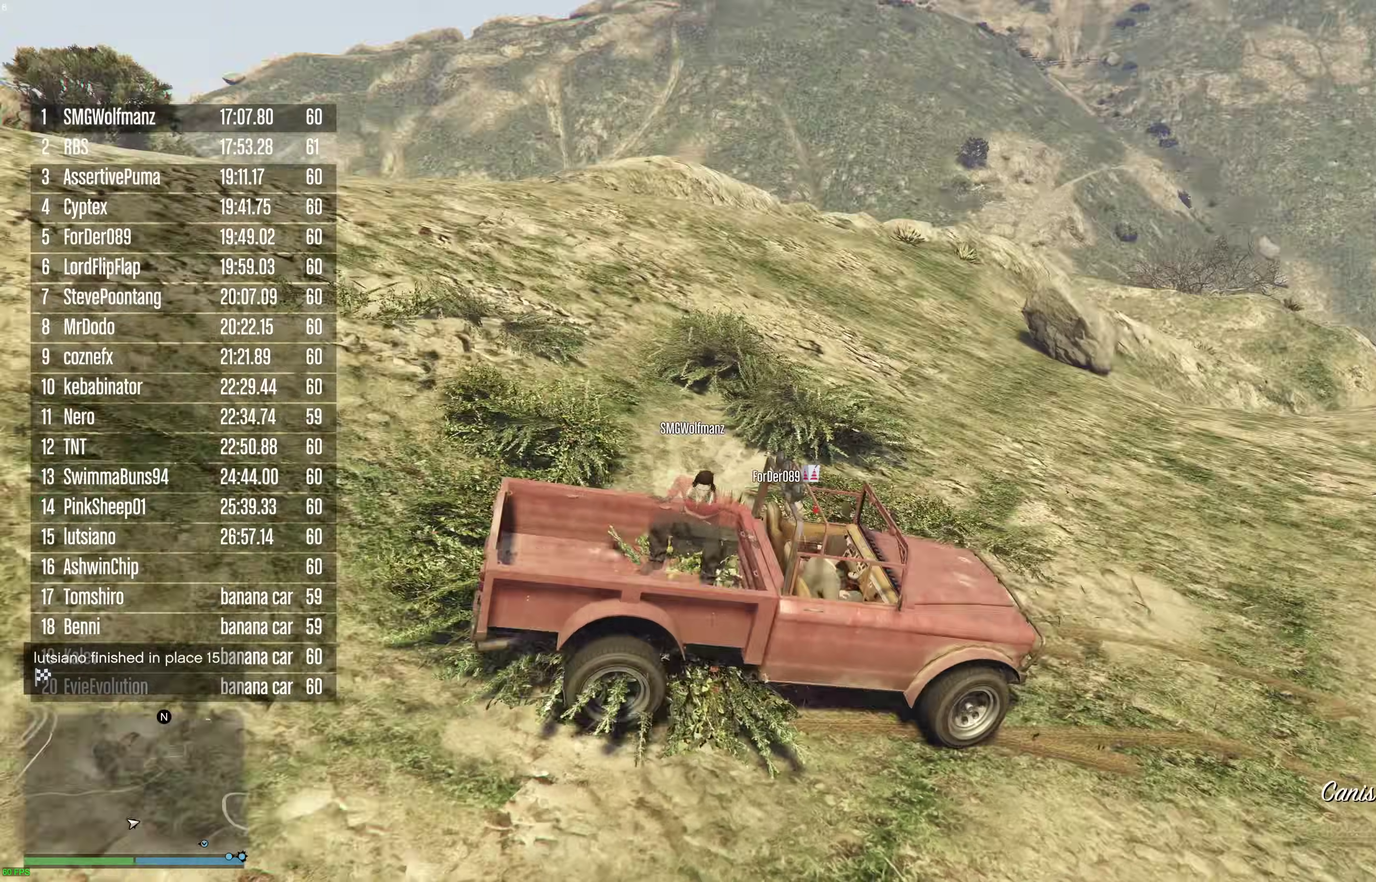
{"dt_ms": 900, "buttons": [], "left_stick": "center", "right_stick": "center", "events": []}
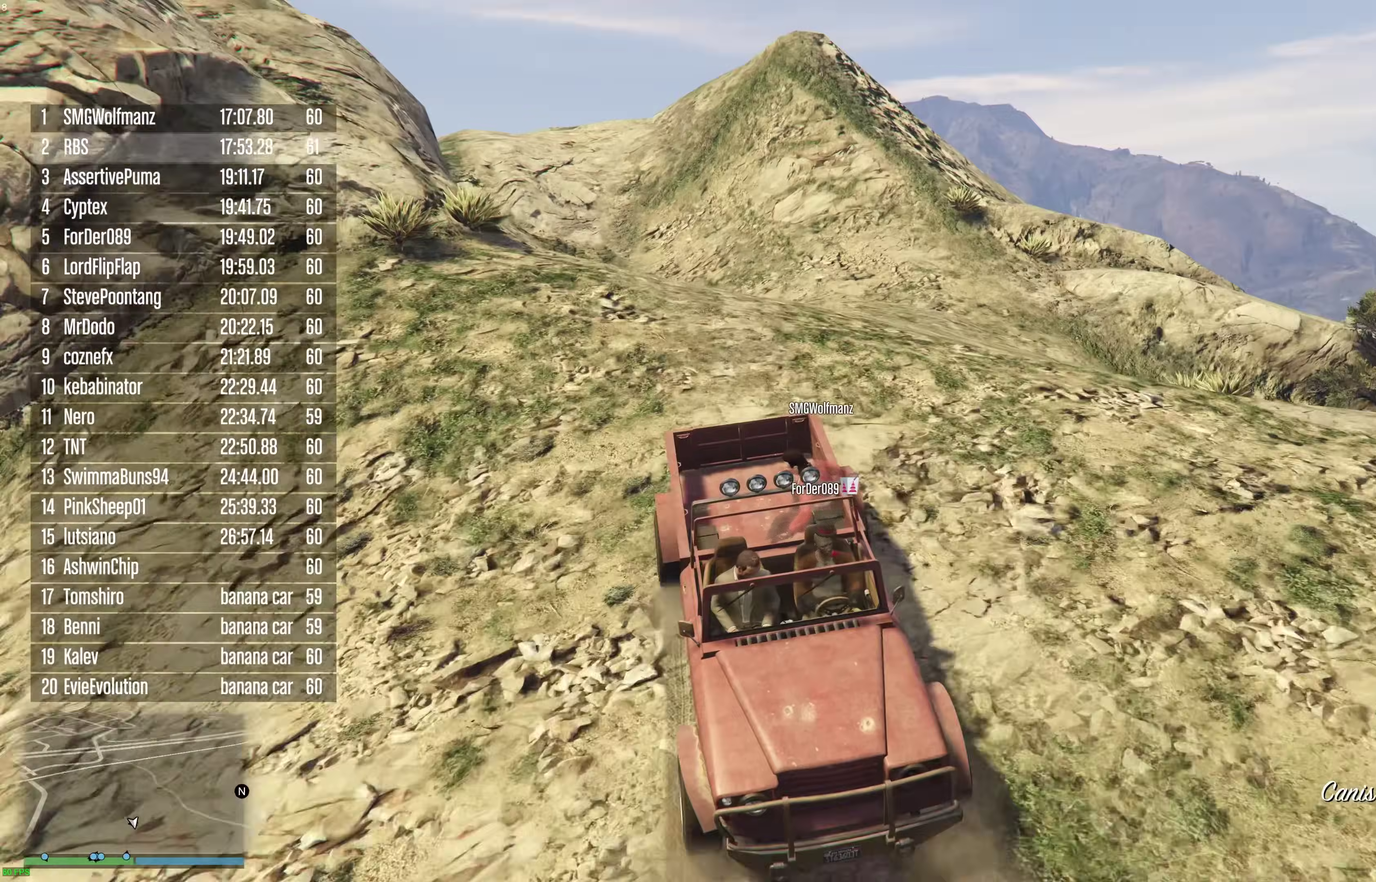
{"dt_ms": 300, "buttons": [], "left_stick": "center", "right_stick": "center", "events": []}
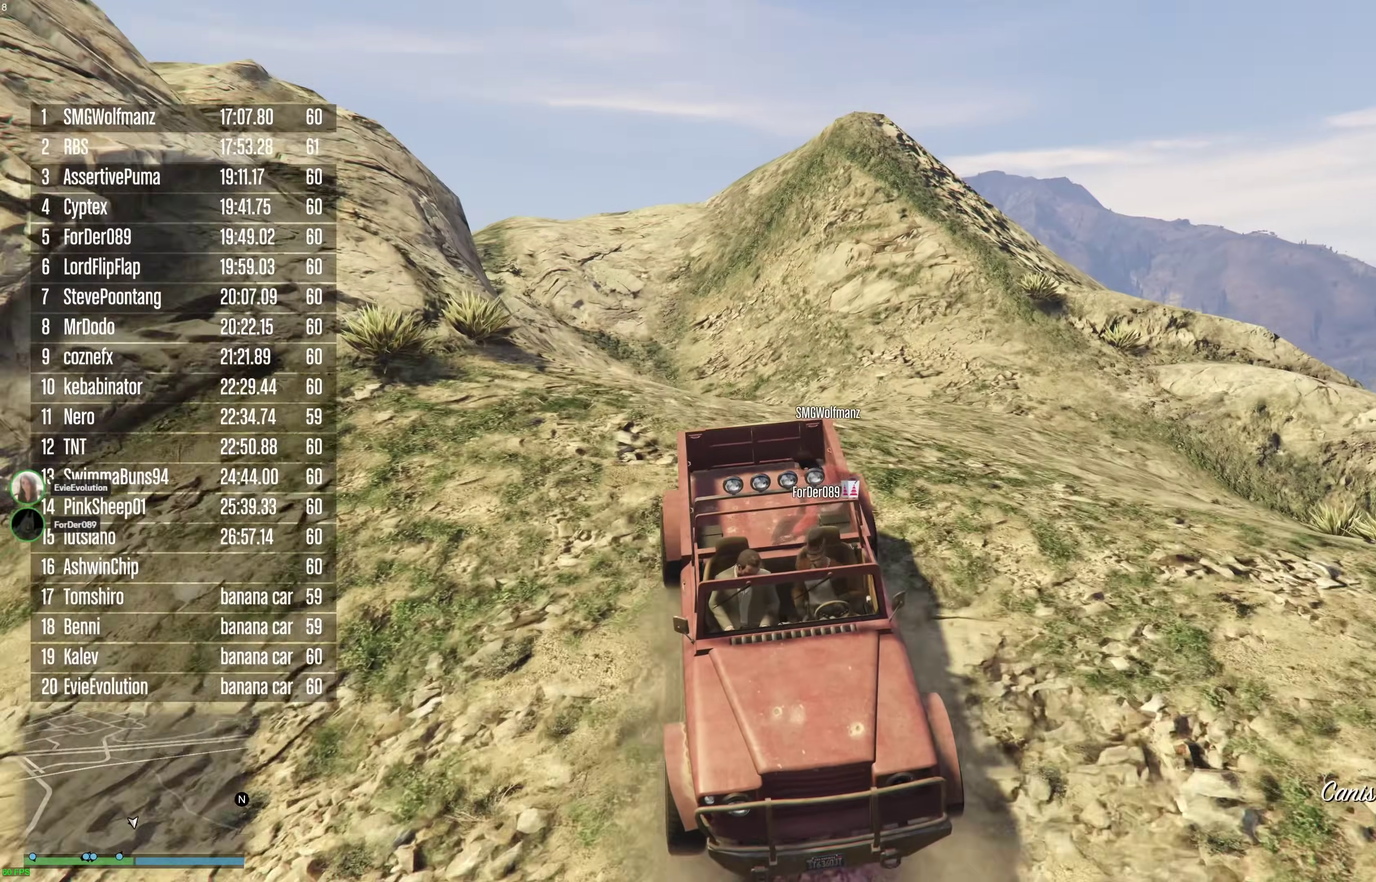
{"dt_ms": 700, "buttons": [], "left_stick": "center", "right_stick": "center", "events": []}
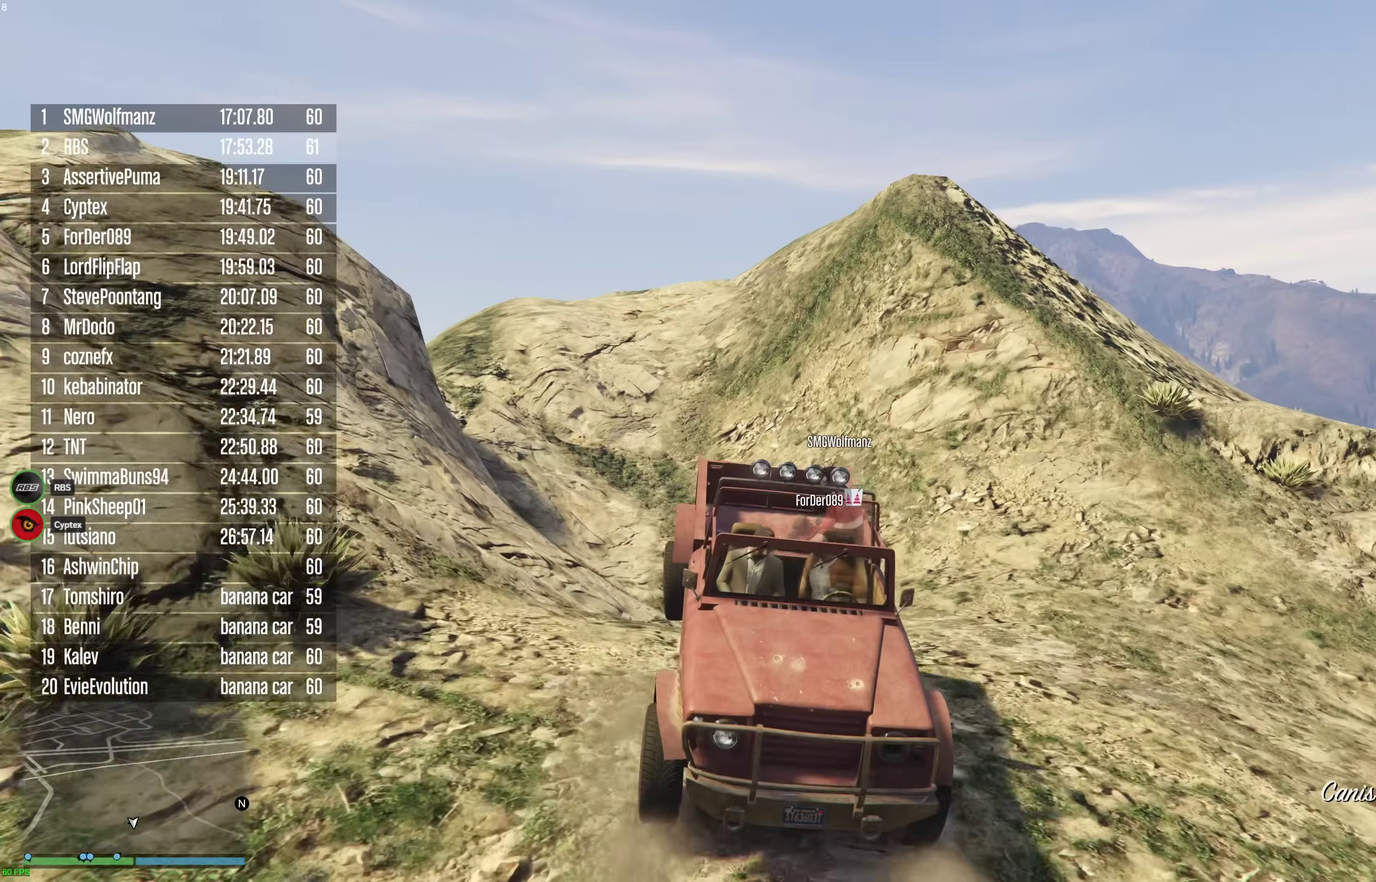
{"dt_ms": 300, "buttons": [], "left_stick": "center", "right_stick": "center", "events": []}
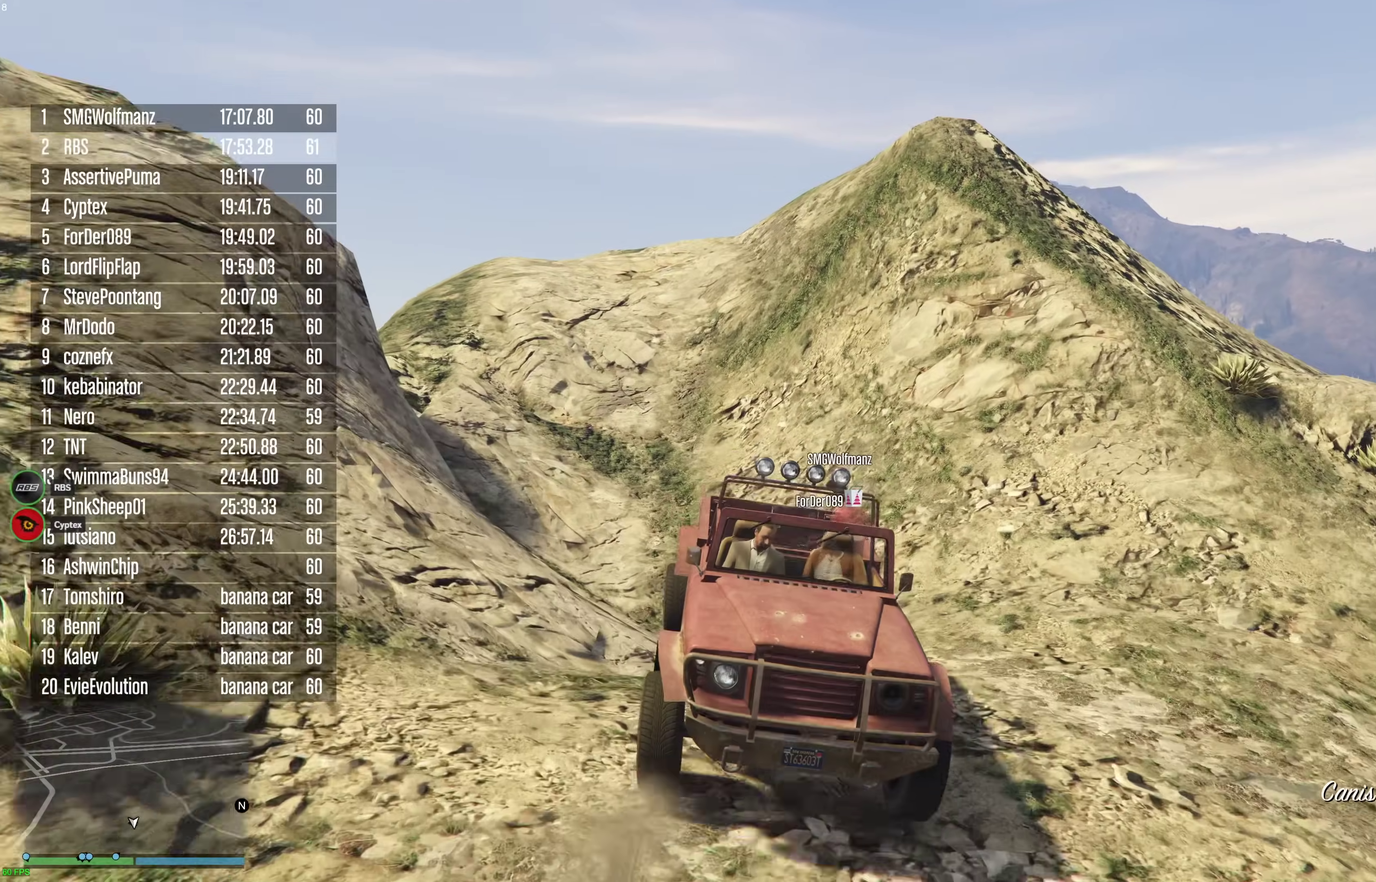
{"dt_ms": 600, "buttons": [], "left_stick": "center", "right_stick": "center", "events": [[467, "DPAD_DOWN", "down"], [583, "DPAD_DOWN", "up"]]}
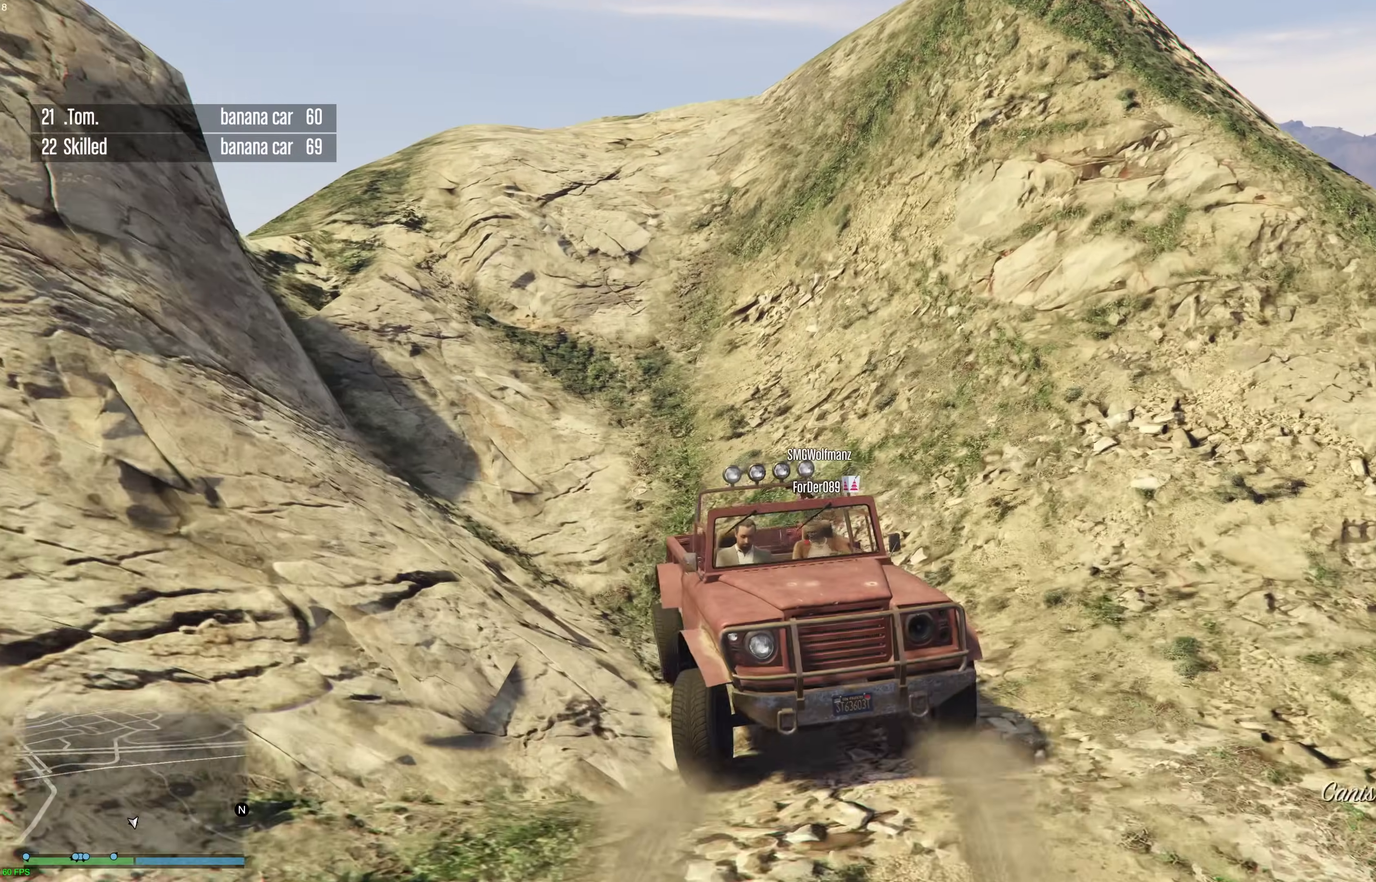
{"dt_ms": 400, "buttons": [], "left_stick": "center", "right_stick": "center", "events": []}
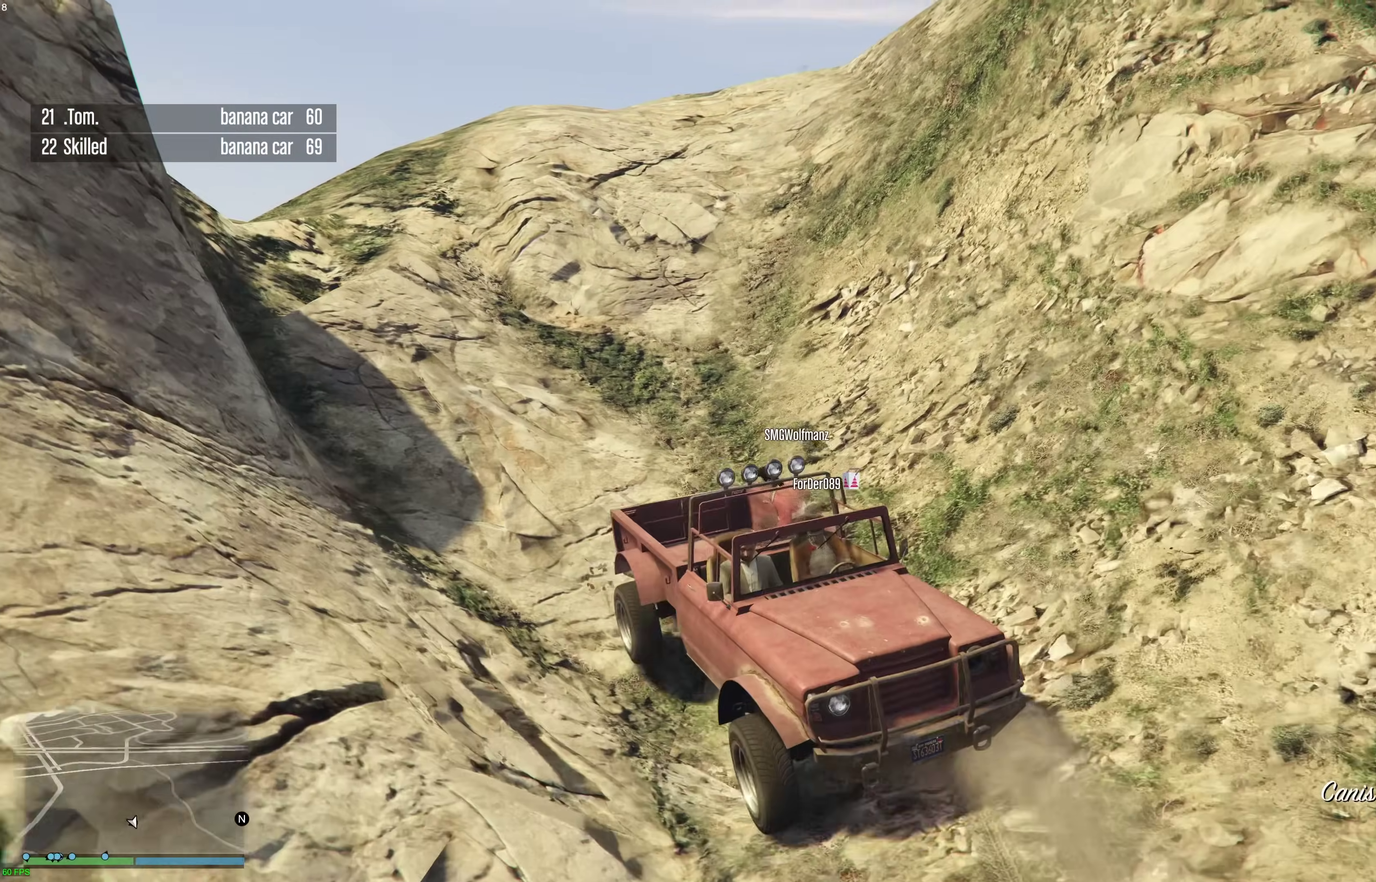
{"dt_ms": 500, "buttons": [], "left_stick": "center", "right_stick": "center", "events": []}
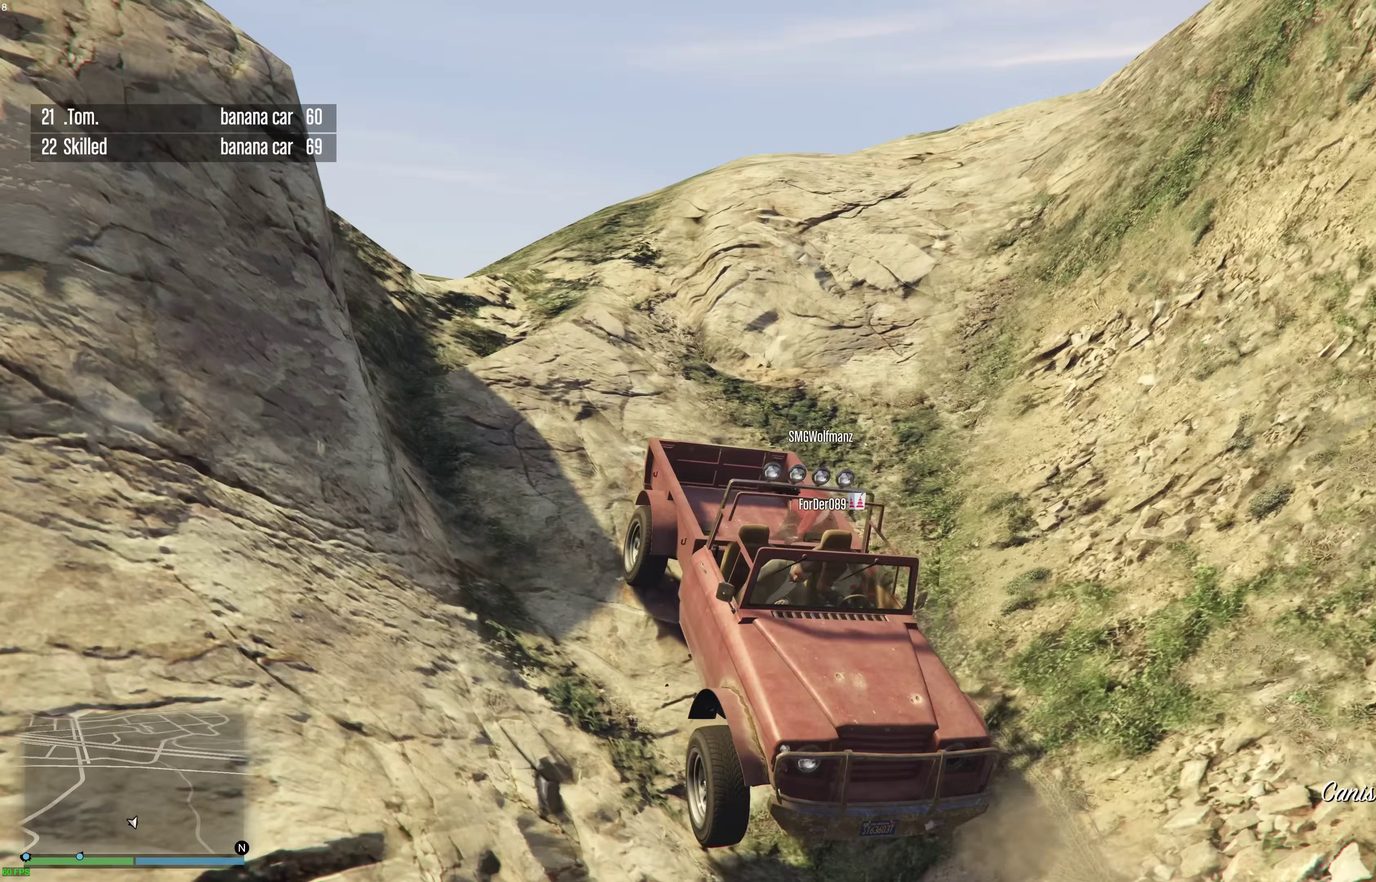
{"dt_ms": 500, "buttons": [], "left_stick": "center", "right_stick": "right", "events": [[17, "right_stick", "right"]]}
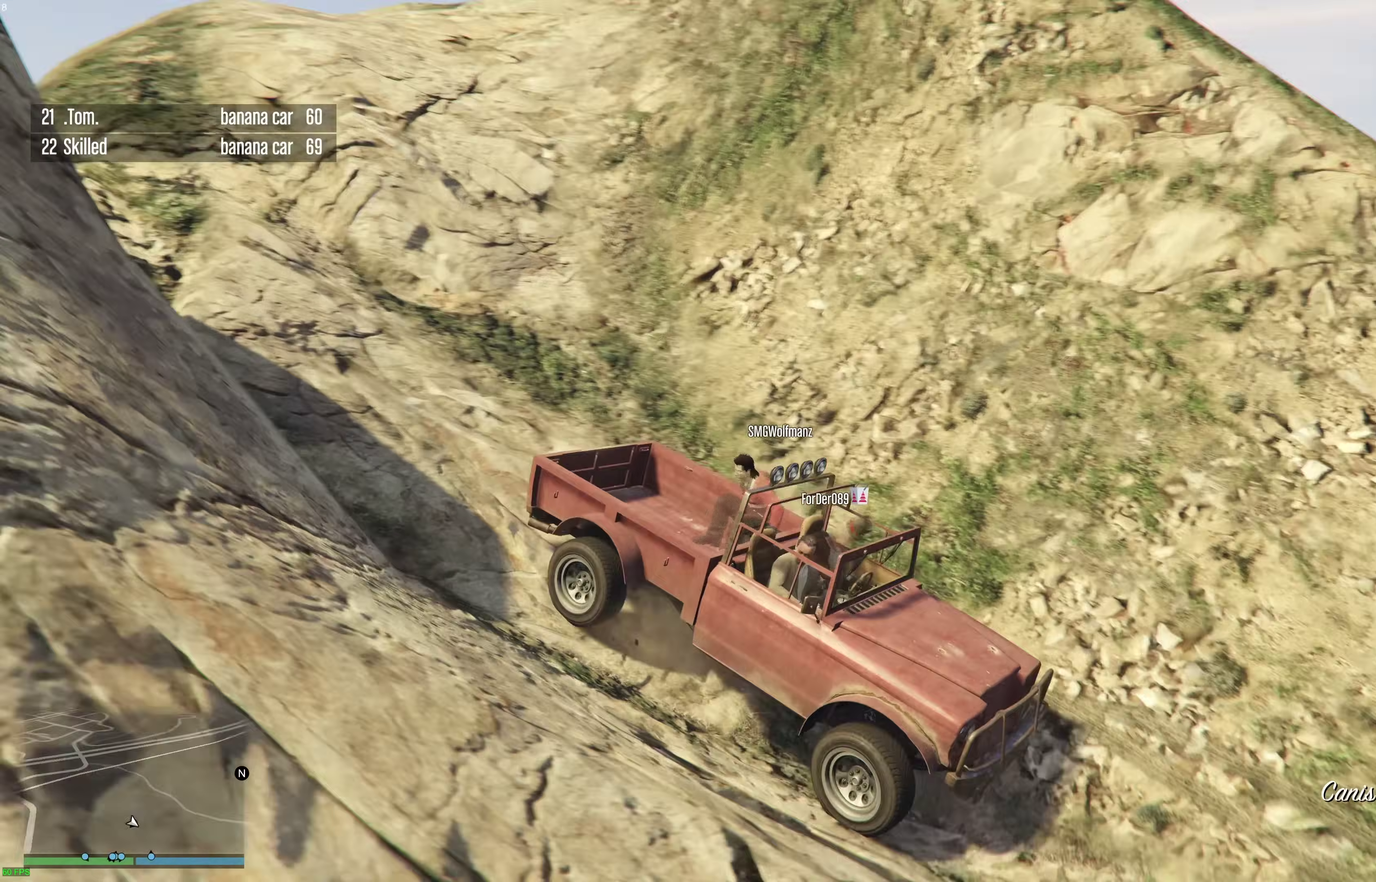
{"dt_ms": 400, "buttons": [], "left_stick": "center", "right_stick": "right", "events": [[333, "right_stick", "down-right"], [400, "right_stick", "right"]]}
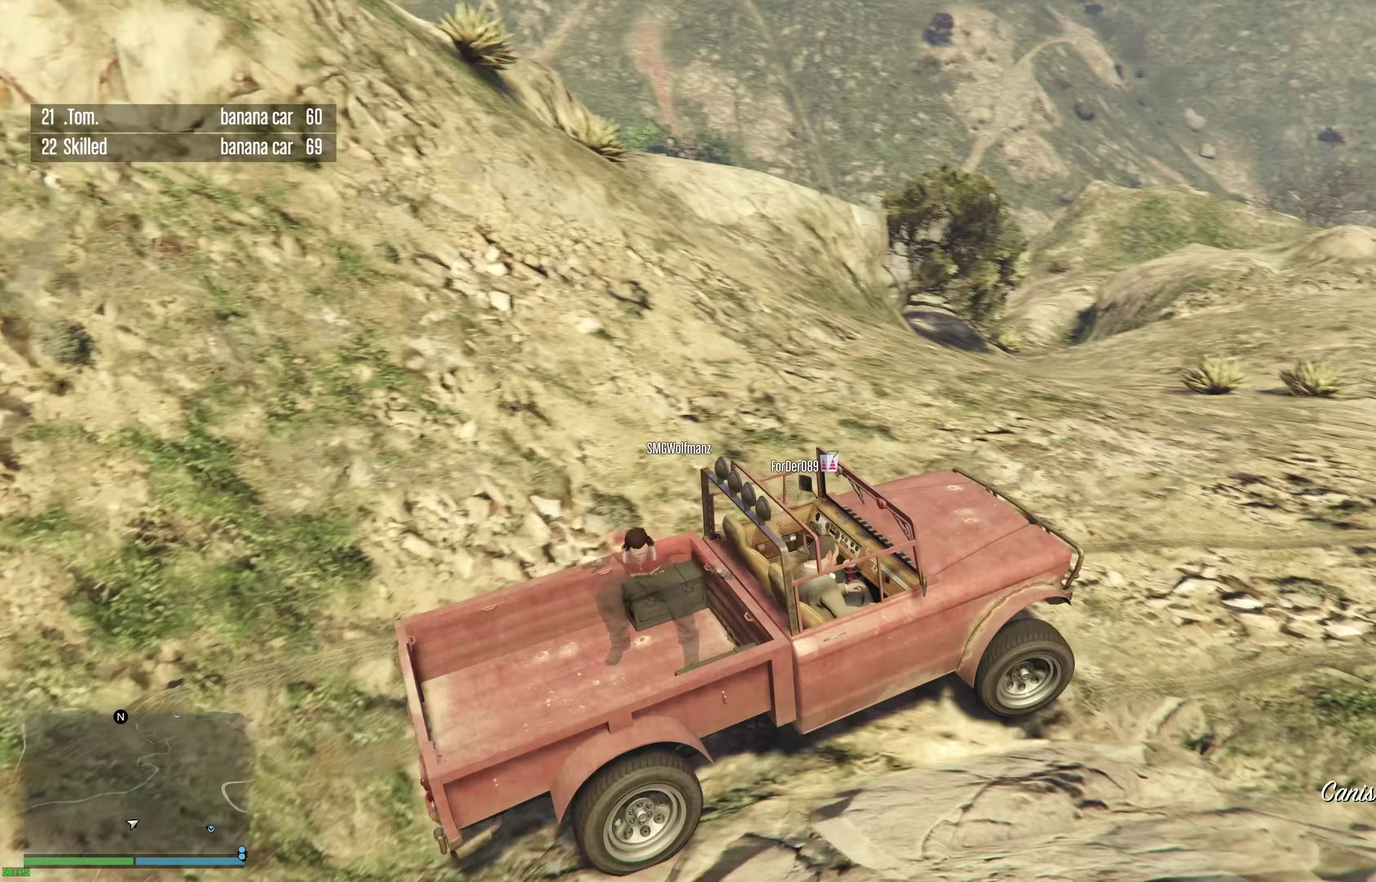
{"dt_ms": 600, "buttons": [], "left_stick": "center", "right_stick": "center", "events": [[133, "right_stick", "down-right"], [267, "right_stick", "right"], [583, "right_stick", "center"]]}
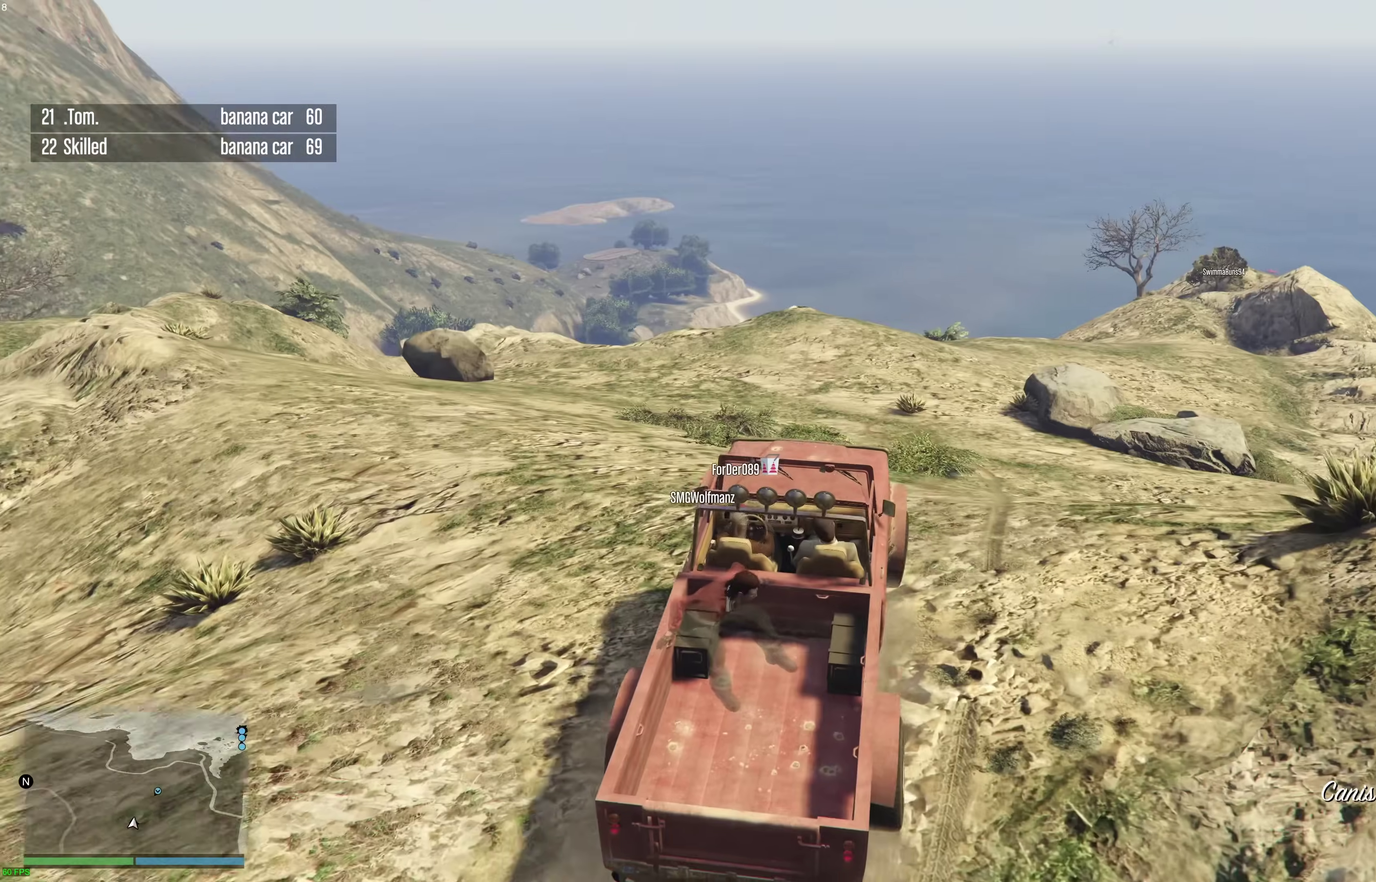
{"dt_ms": 500, "buttons": [], "left_stick": "center", "right_stick": "center", "events": []}
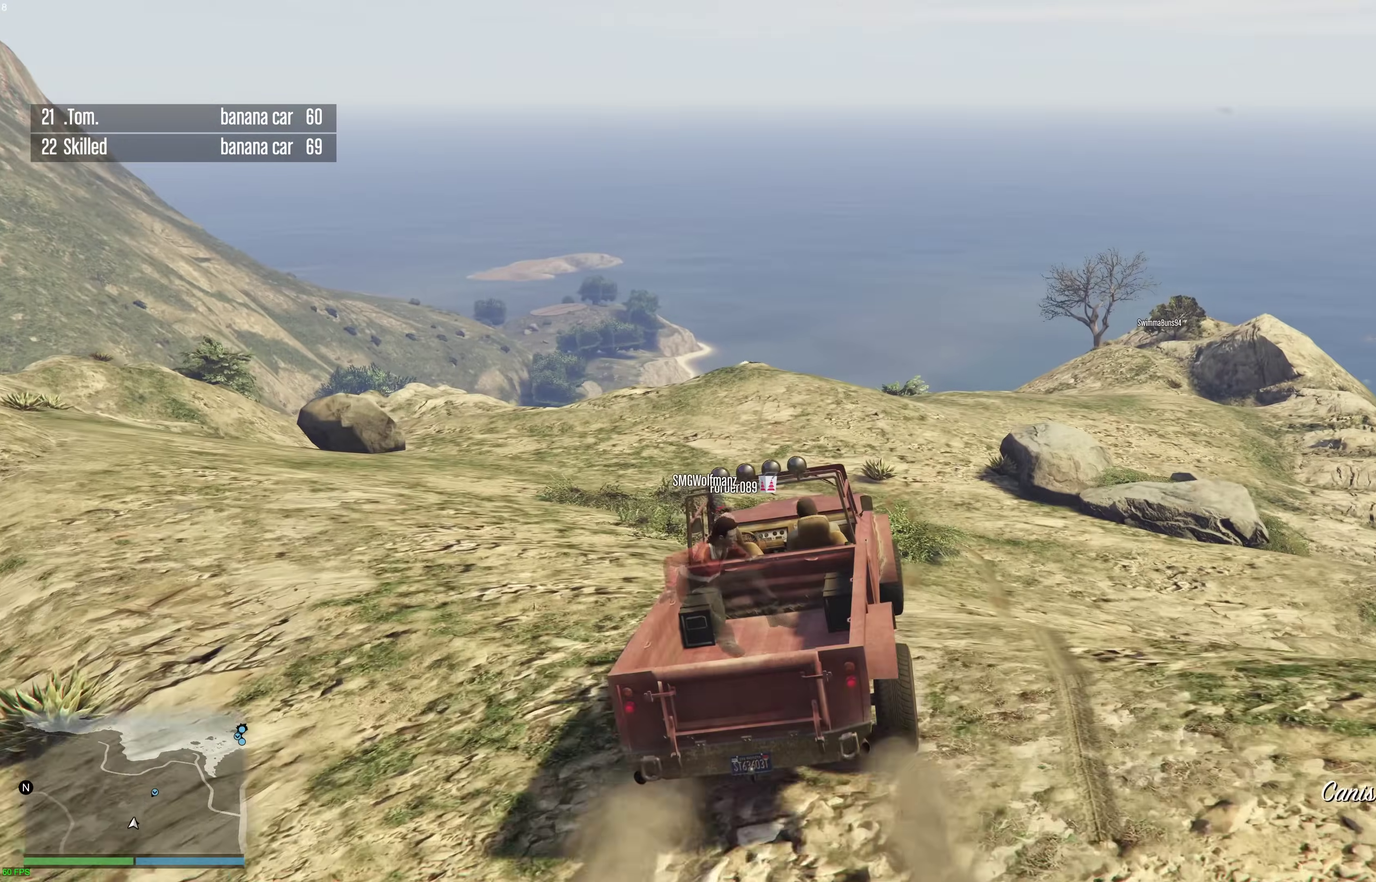
{"dt_ms": 400, "buttons": [], "left_stick": "center", "right_stick": "center", "events": []}
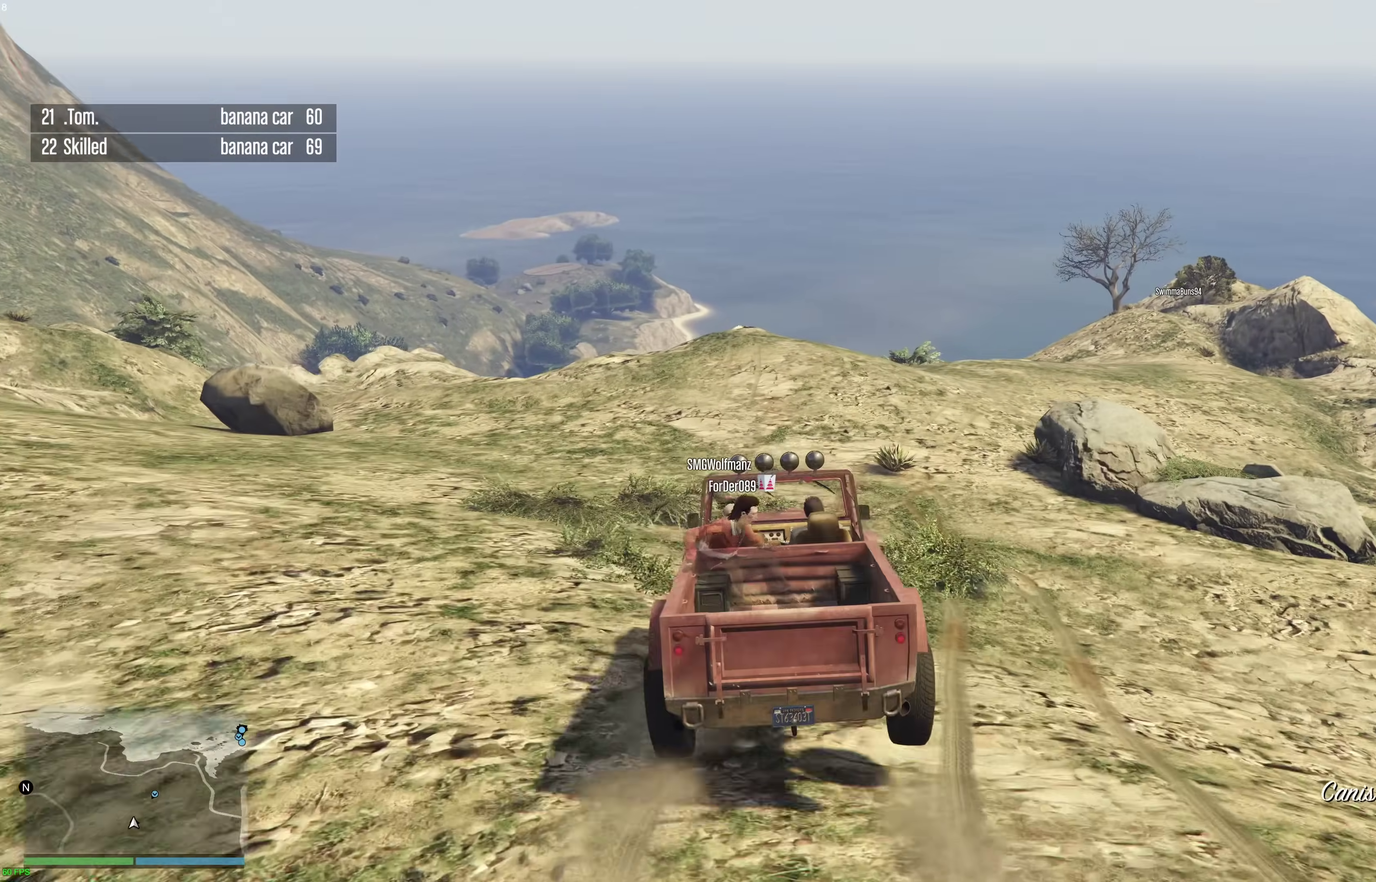
{"dt_ms": 600, "buttons": [], "left_stick": "center", "right_stick": "center", "events": []}
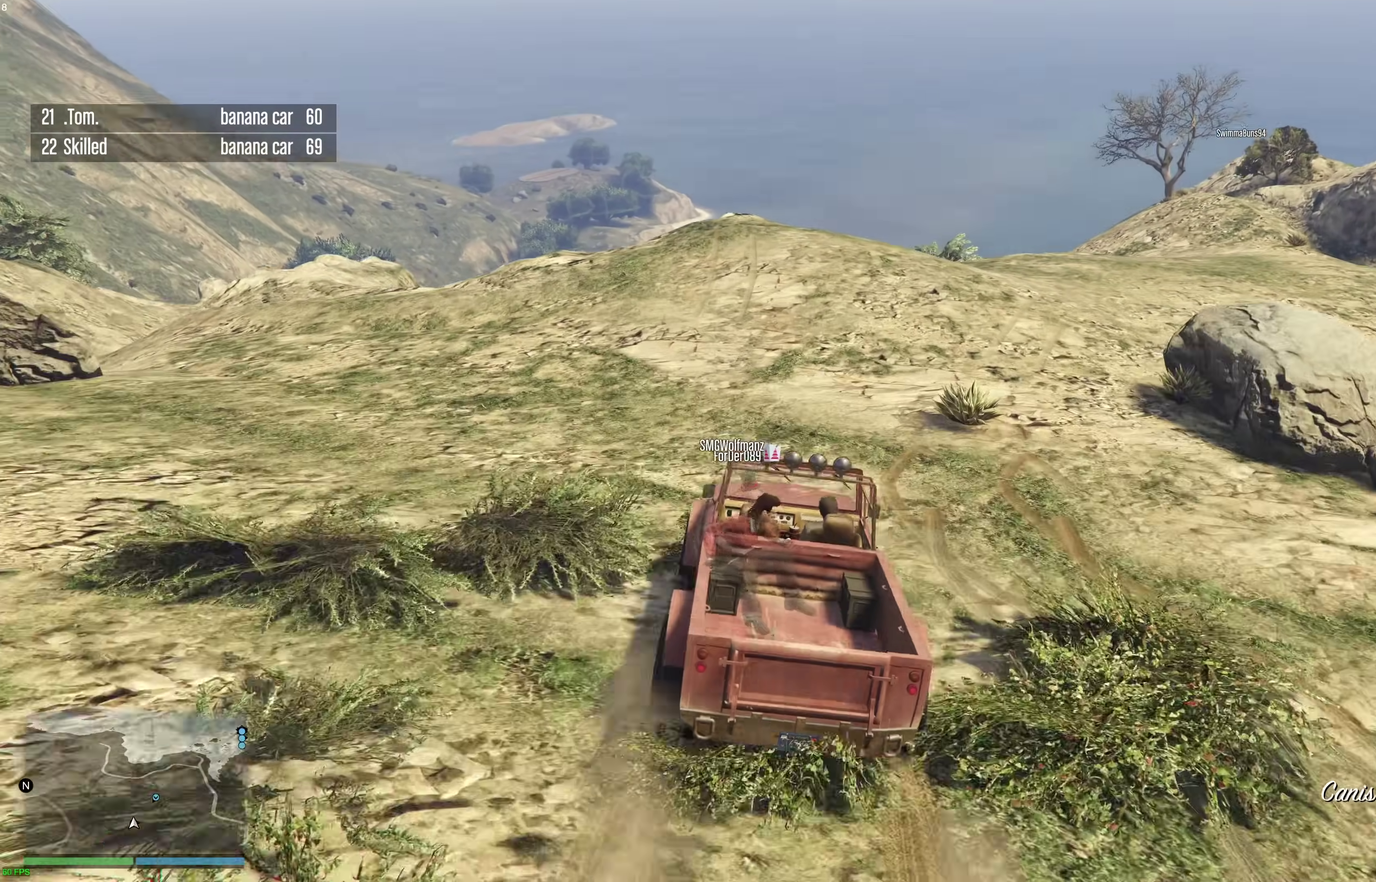
{"dt_ms": 400, "buttons": [], "left_stick": "center", "right_stick": "center", "events": []}
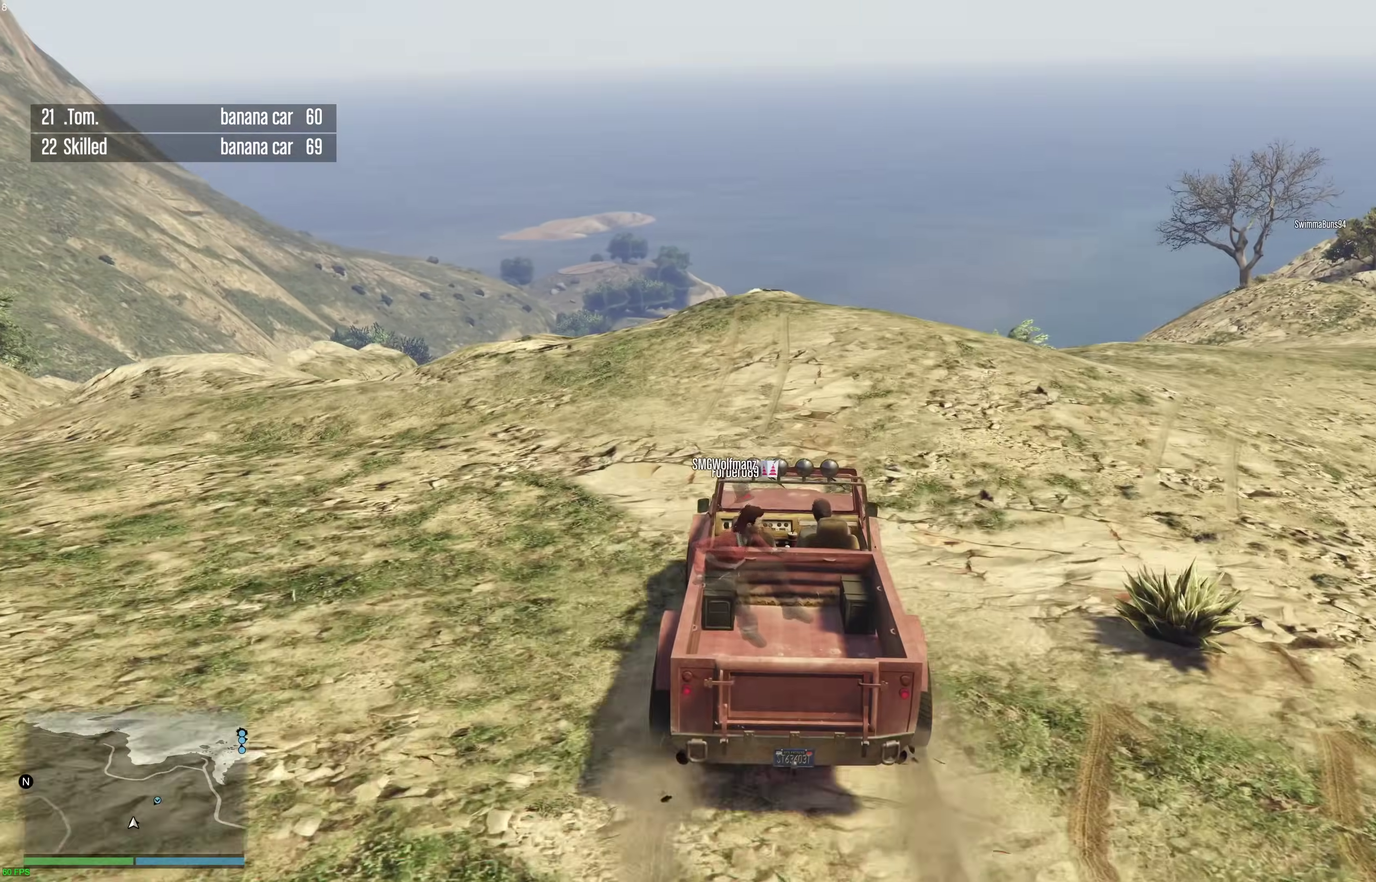
{"dt_ms": 600, "buttons": [], "left_stick": "center", "right_stick": "center", "events": []}
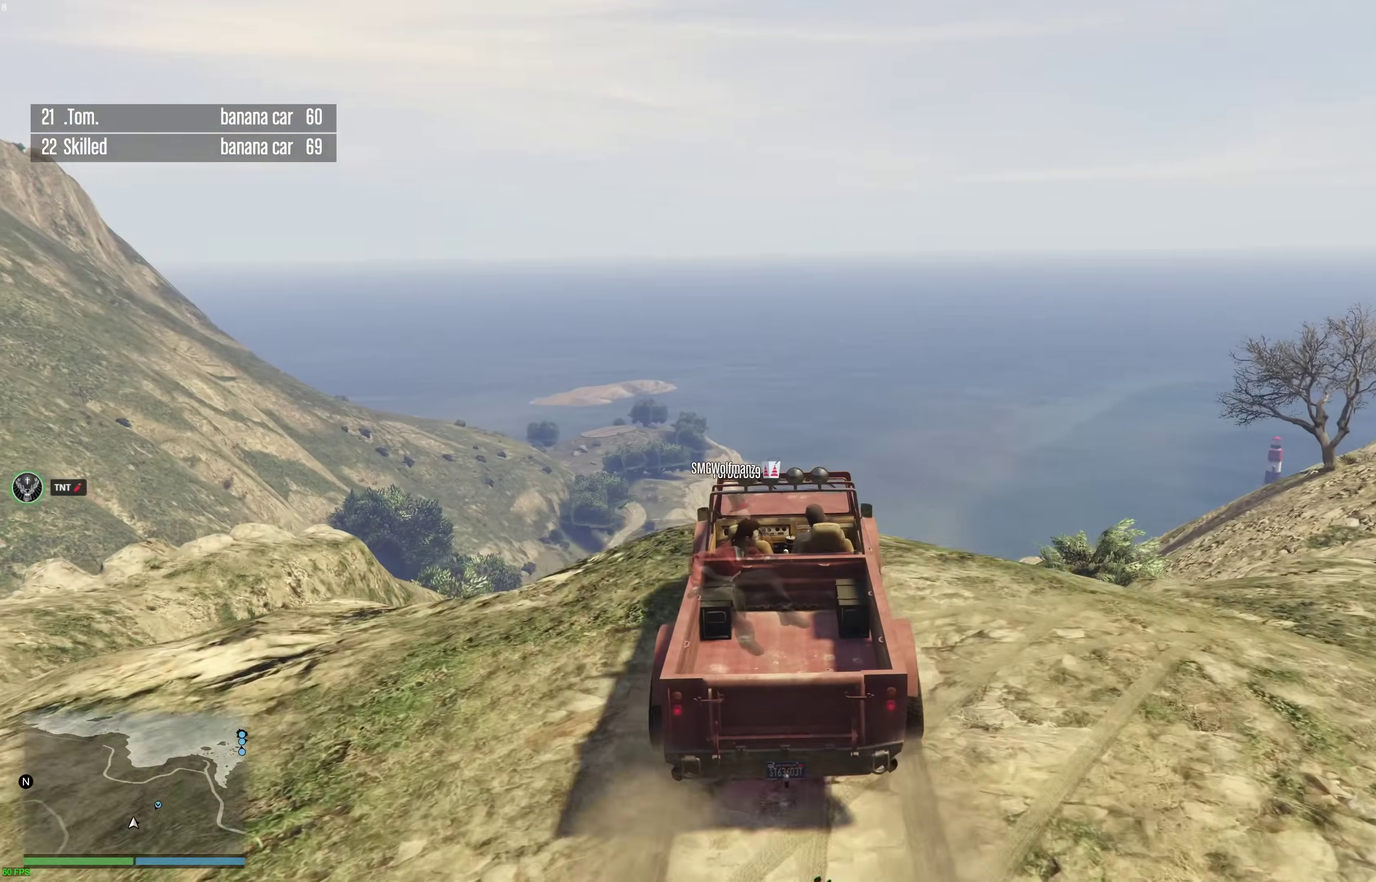
{"dt_ms": 500, "buttons": [], "left_stick": "center", "right_stick": "center", "events": []}
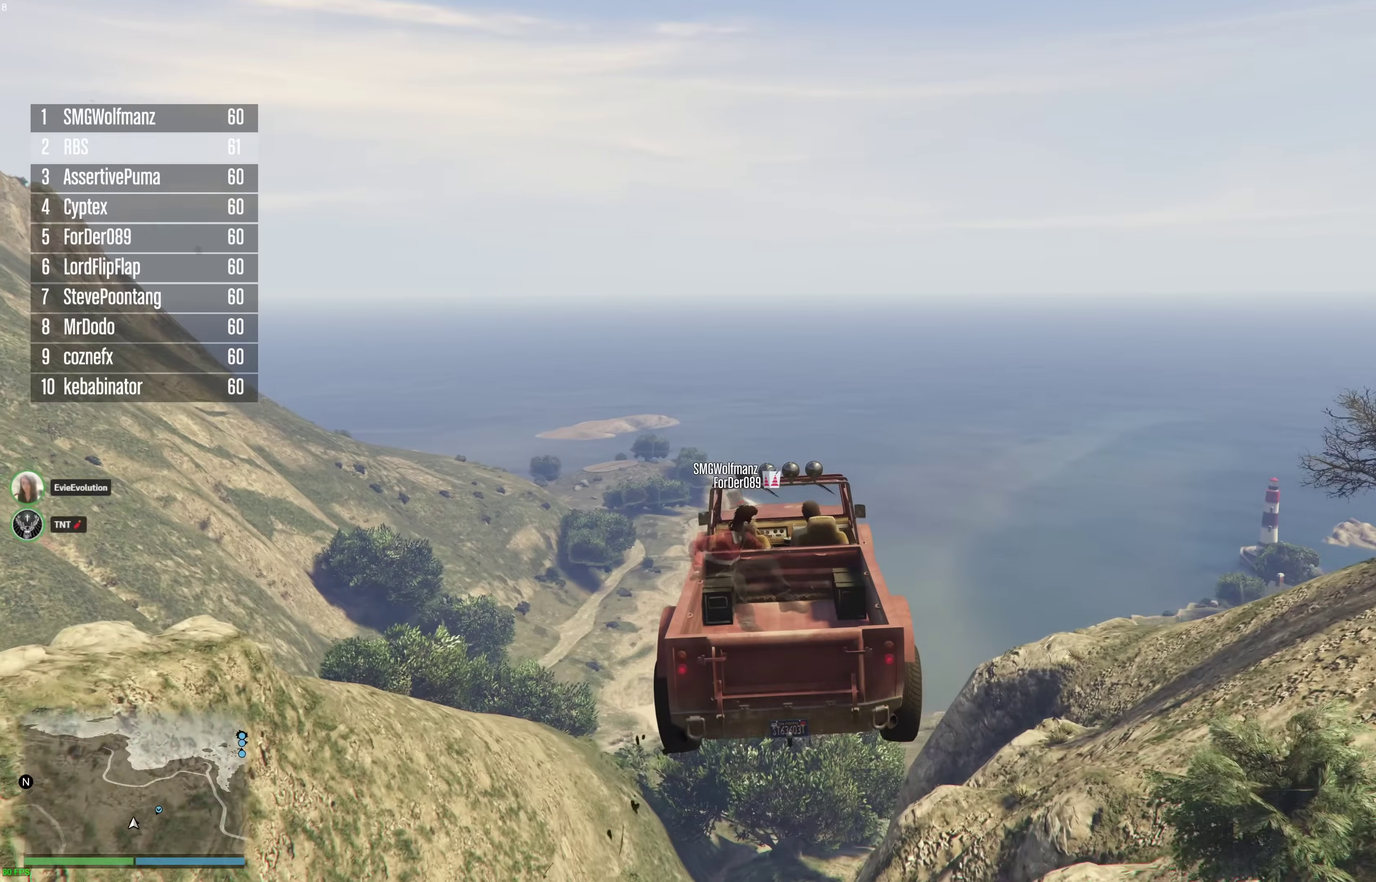
{"dt_ms": 400, "buttons": [], "left_stick": "center", "right_stick": "center", "events": []}
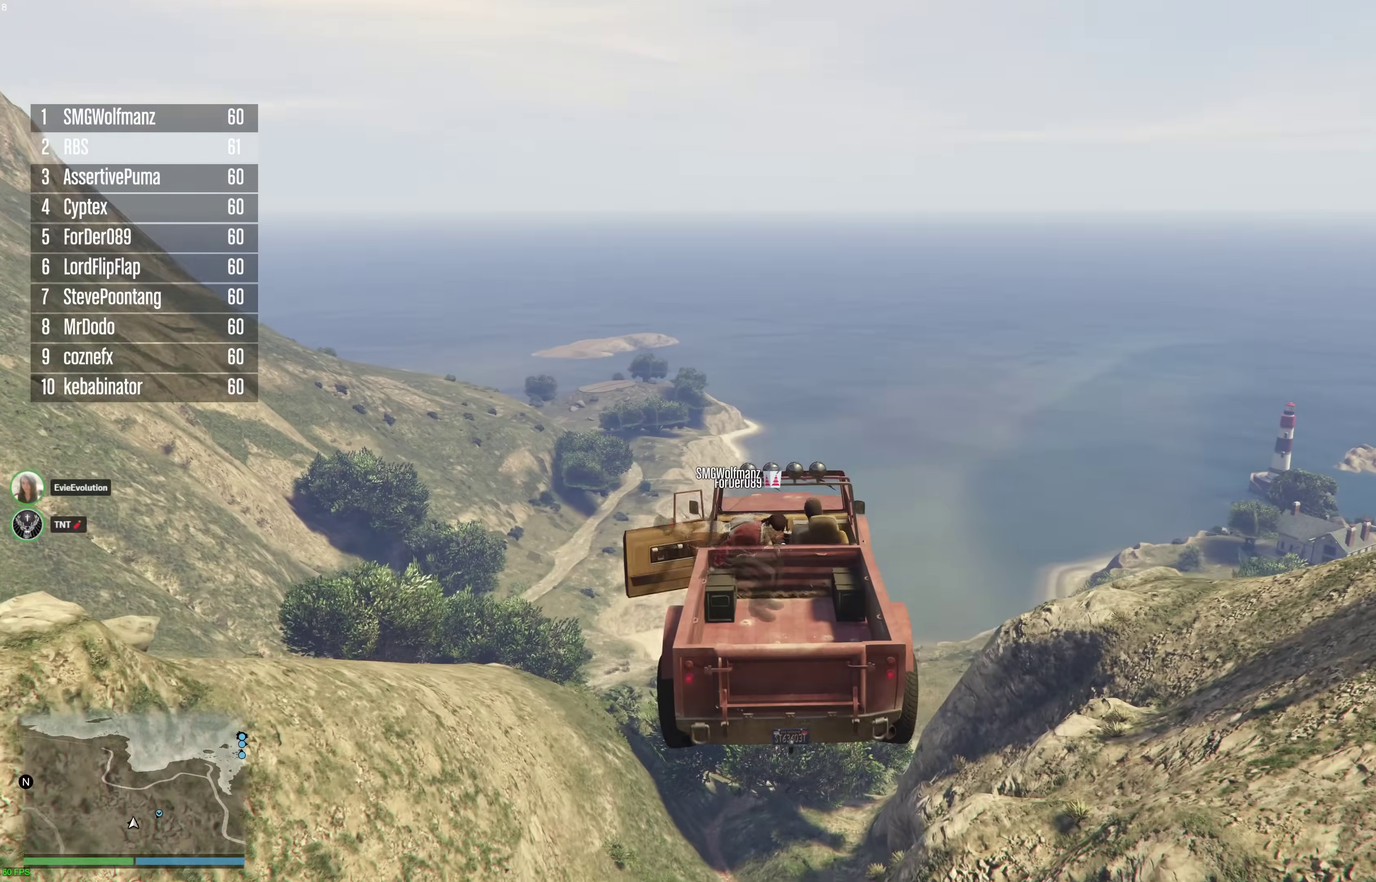
{"dt_ms": 600, "buttons": [], "left_stick": "center", "right_stick": "center", "events": [[267, "Y", "down"], [350, "Y", "up"]]}
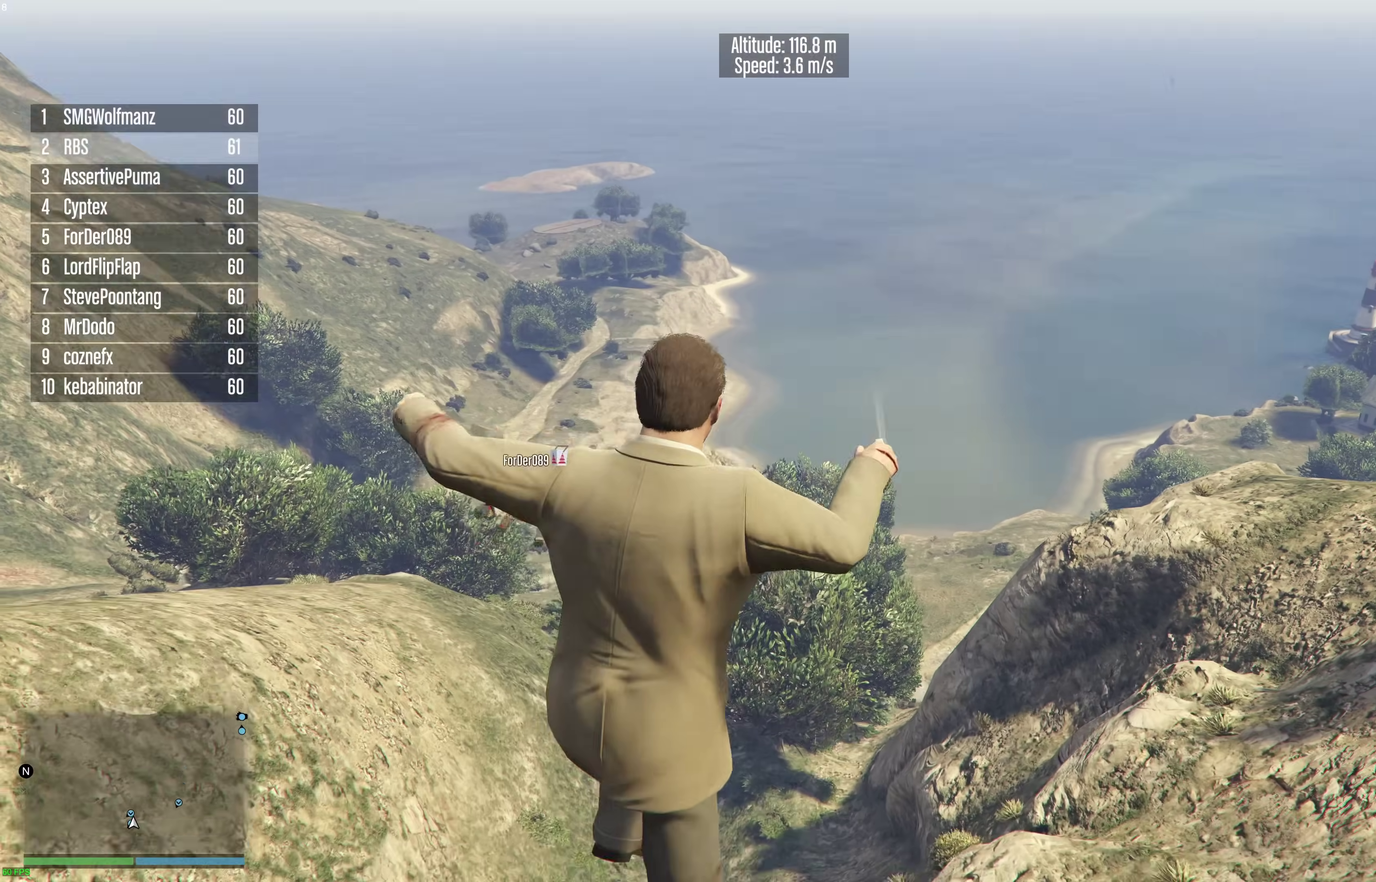
{"dt_ms": 300, "buttons": [], "left_stick": "center", "right_stick": "center", "events": [[67, "A", "down"], [117, "A", "up"], [217, "A", "down"], [267, "A", "up"]]}
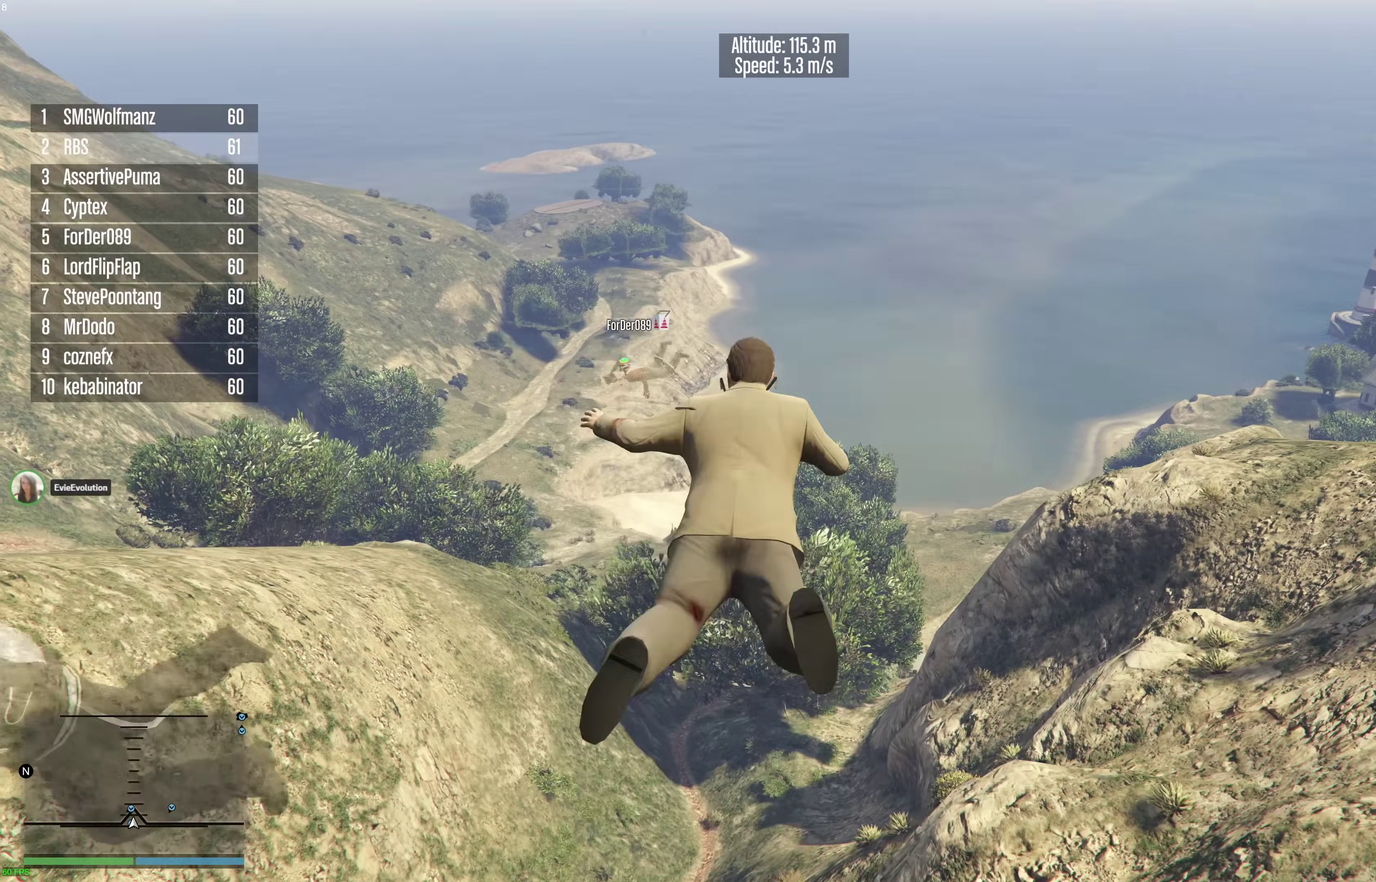
{"dt_ms": 700, "buttons": [], "left_stick": "up", "right_stick": "center", "events": [[67, "A", "down"], [117, "A", "up"], [200, "A", "down"], [267, "A", "up"], [350, "A", "down"], [400, "A", "up"], [517, "left_stick", "up"]]}
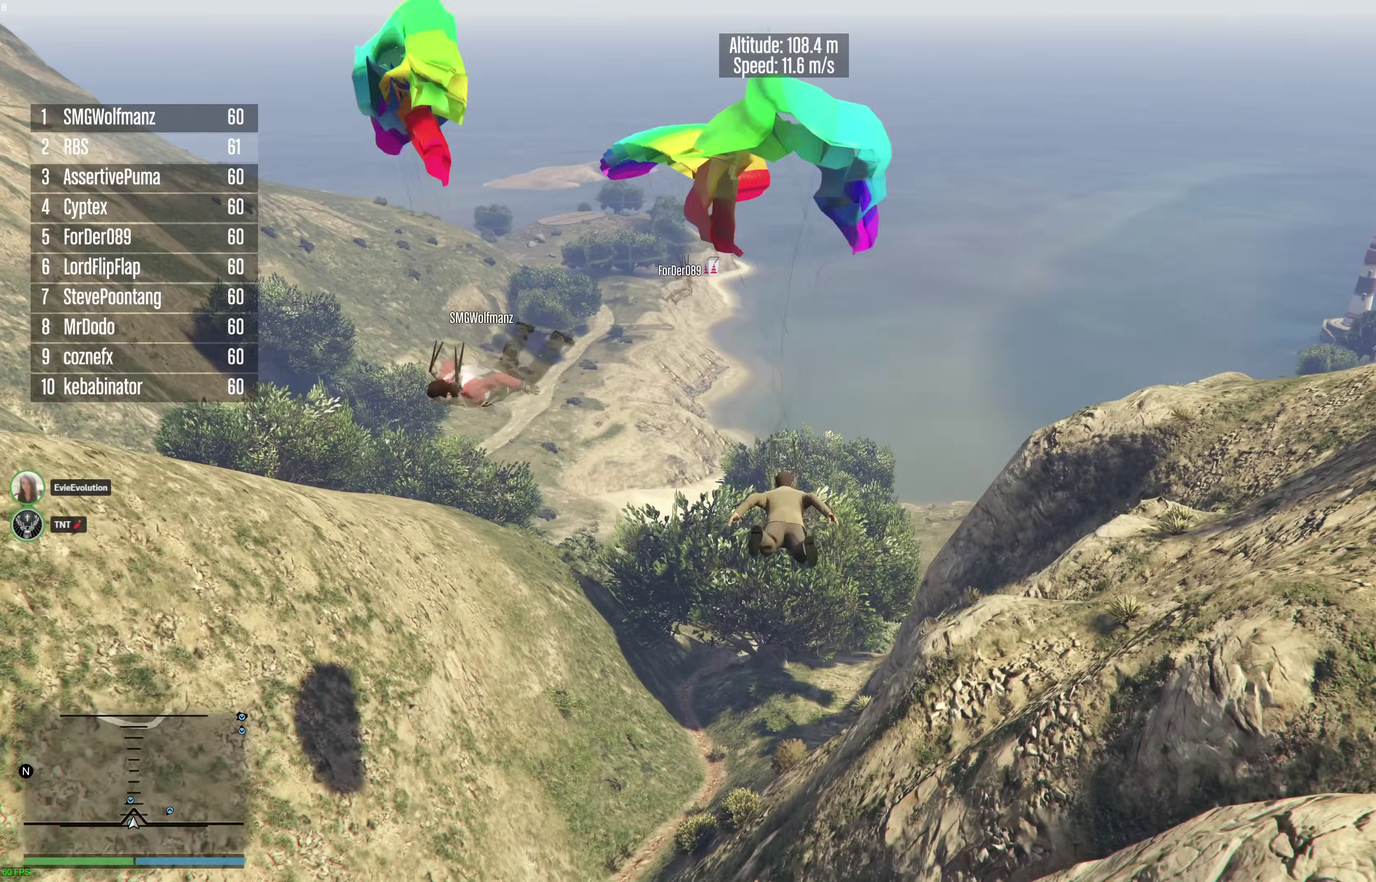
{"dt_ms": 400, "buttons": [], "left_stick": "up-left", "right_stick": "center", "events": [[17, "left_stick", "up-left"]]}
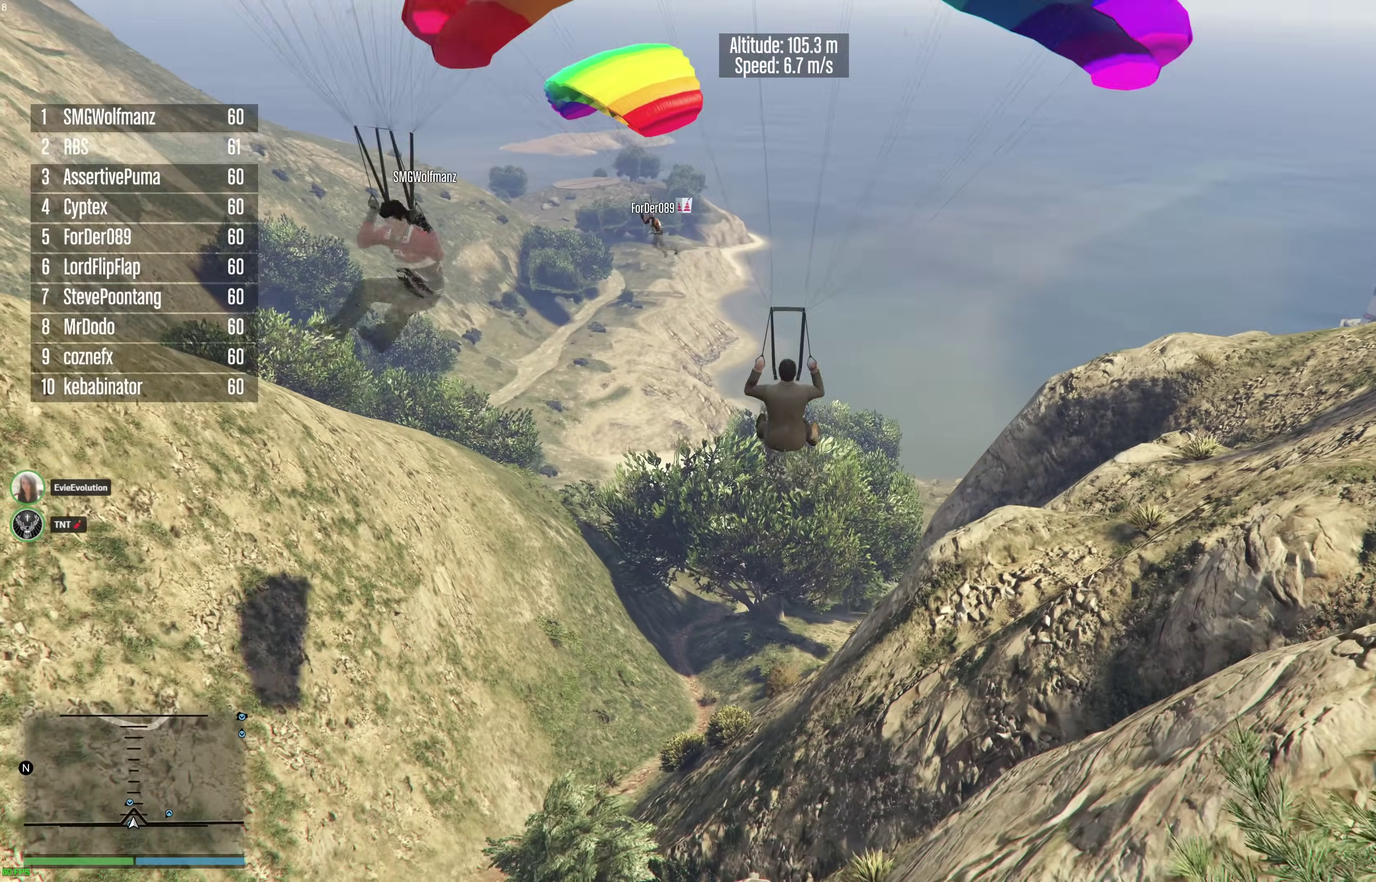
{"dt_ms": 600, "buttons": [], "left_stick": "up", "right_stick": "center", "events": [[217, "left_stick", "up"]]}
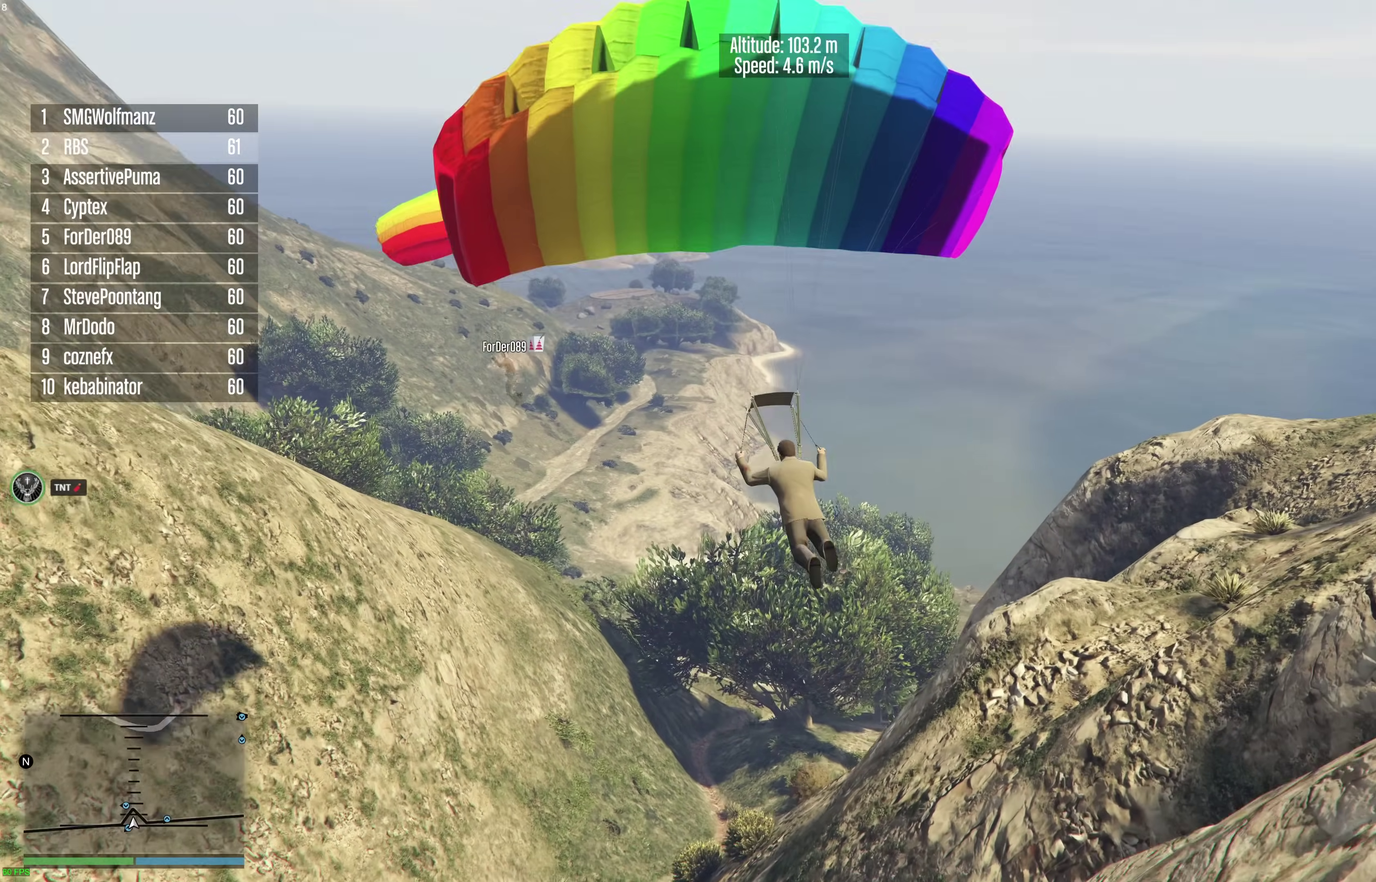
{"dt_ms": 500, "buttons": [], "left_stick": "up", "right_stick": "center", "events": [[117, "left_stick", "up-right"], [367, "left_stick", "up"]]}